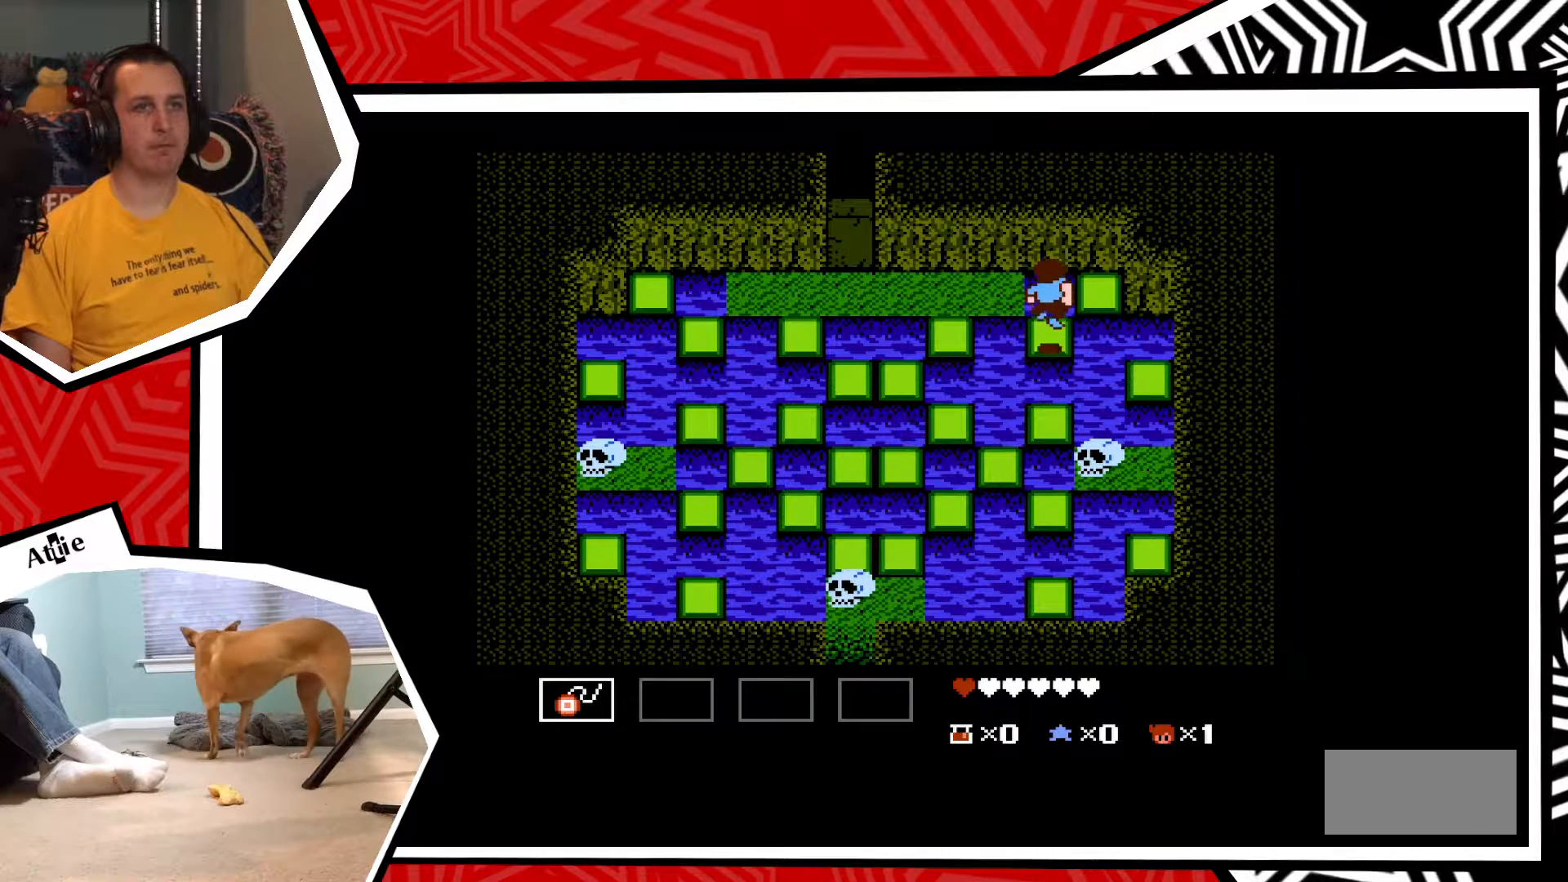
Gameplay with a controller (Nintendo layout); each line is a JSON object with the inputs held at the frame after it. "events" lists button and stick changes between this image and that frame as [ms after this image, input, new state], when the widget could be followed in between. Not read: L3 R3.
{"buttons": ["DPAD_LEFT"], "events": [[200, "DPAD_LEFT", "down"], [283, "B", "down"], [433, "B", "up"]]}
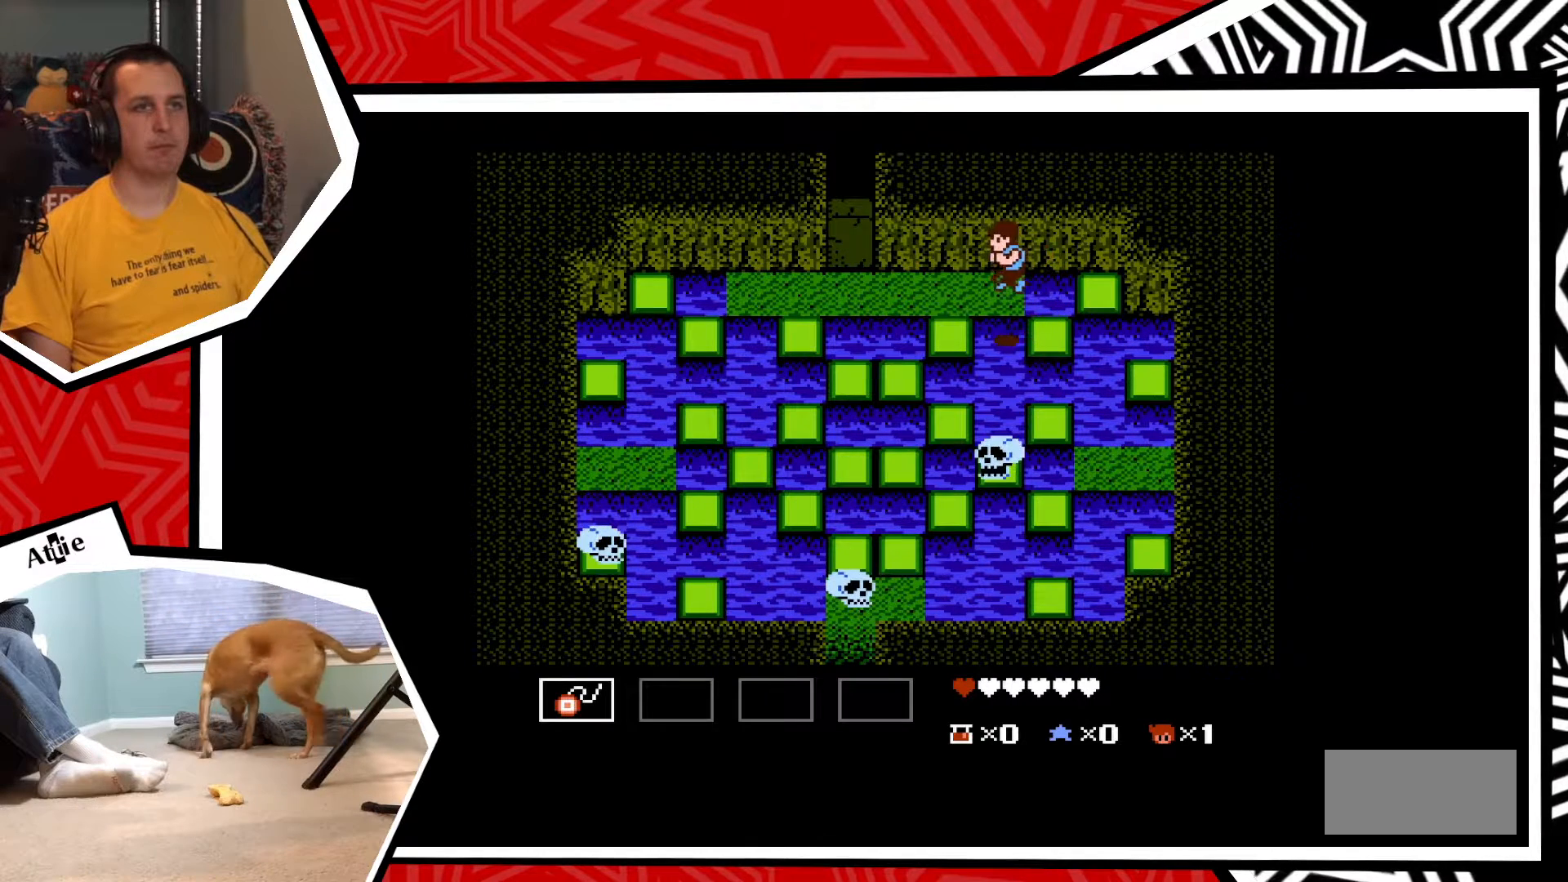
{"buttons": ["B", "DPAD_UP"], "events": [[117, "DPAD_LEFT", "up"], [367, "DPAD_UP", "down"], [483, "B", "down"]]}
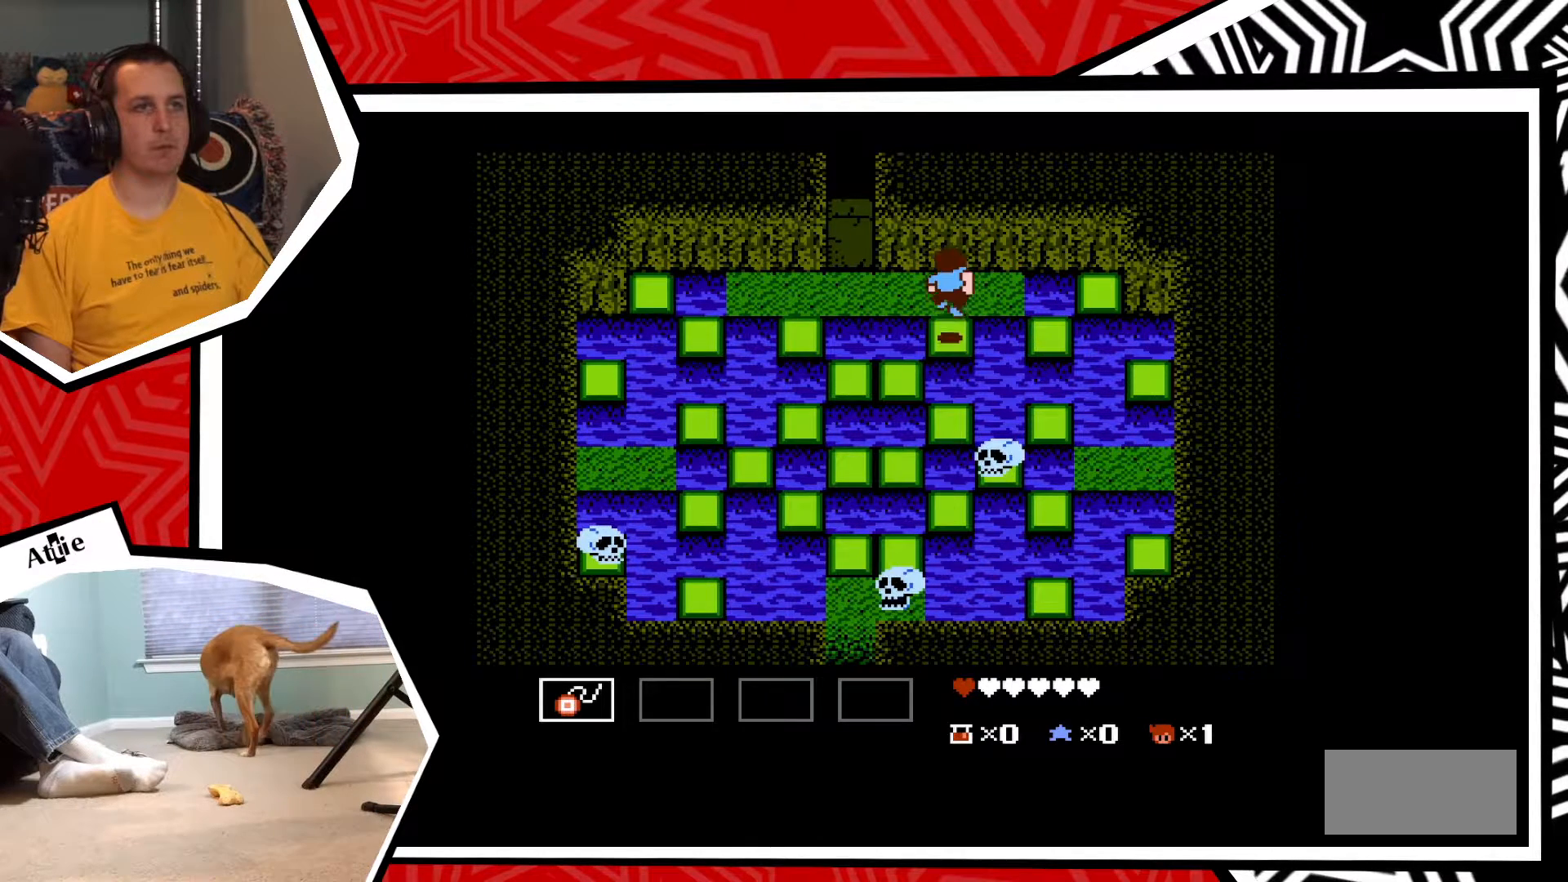
{"buttons": [], "events": [[100, "B", "up"], [250, "DPAD_UP", "up"]]}
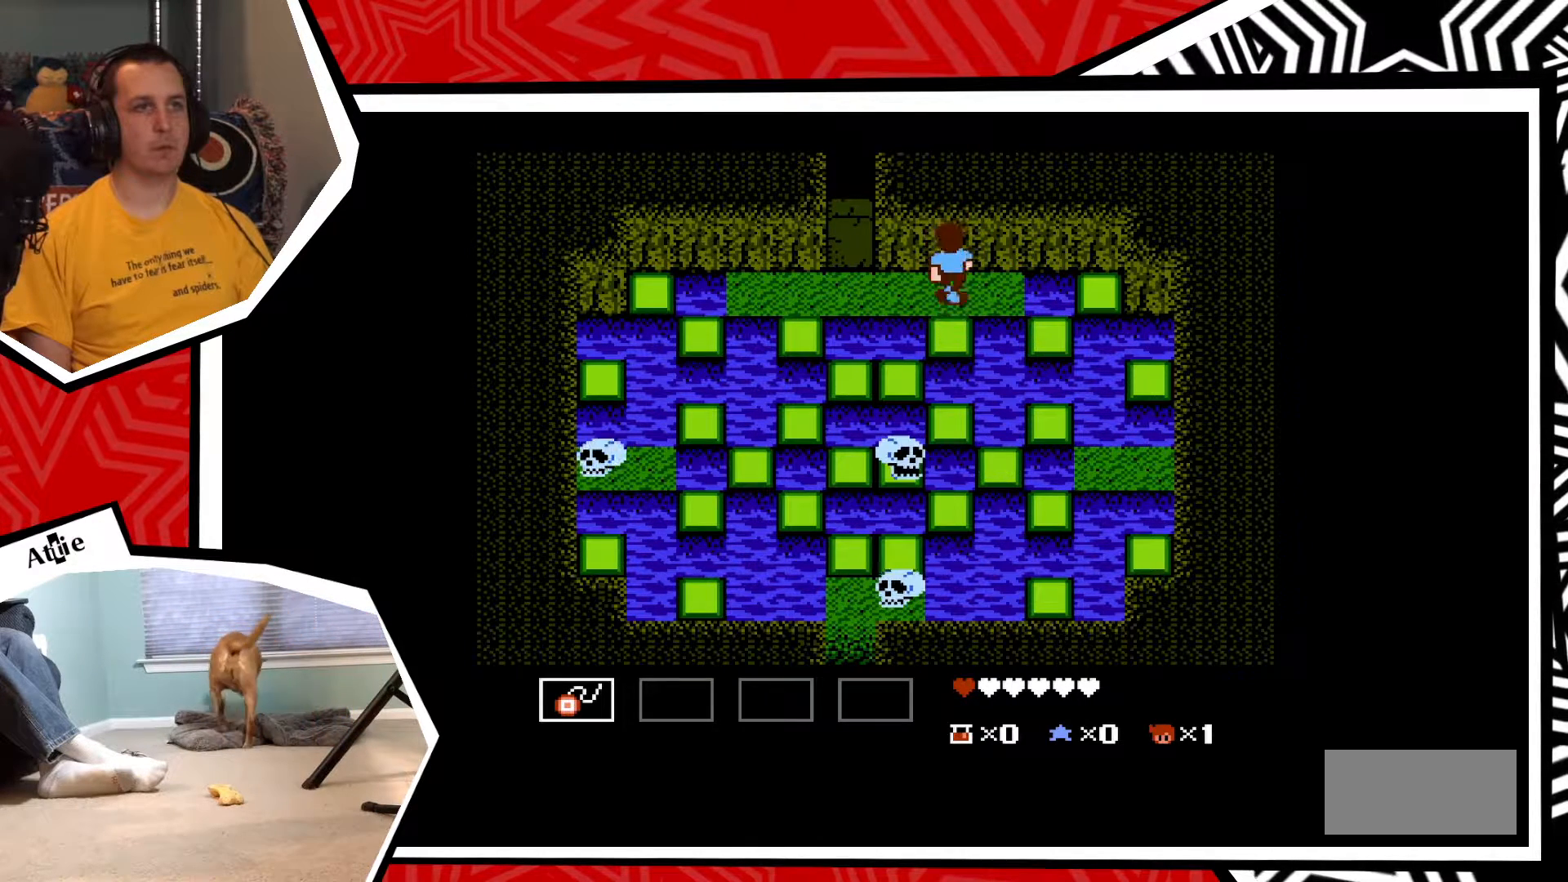
{"buttons": ["DPAD_LEFT"], "events": [[33, "DPAD_LEFT", "down"]]}
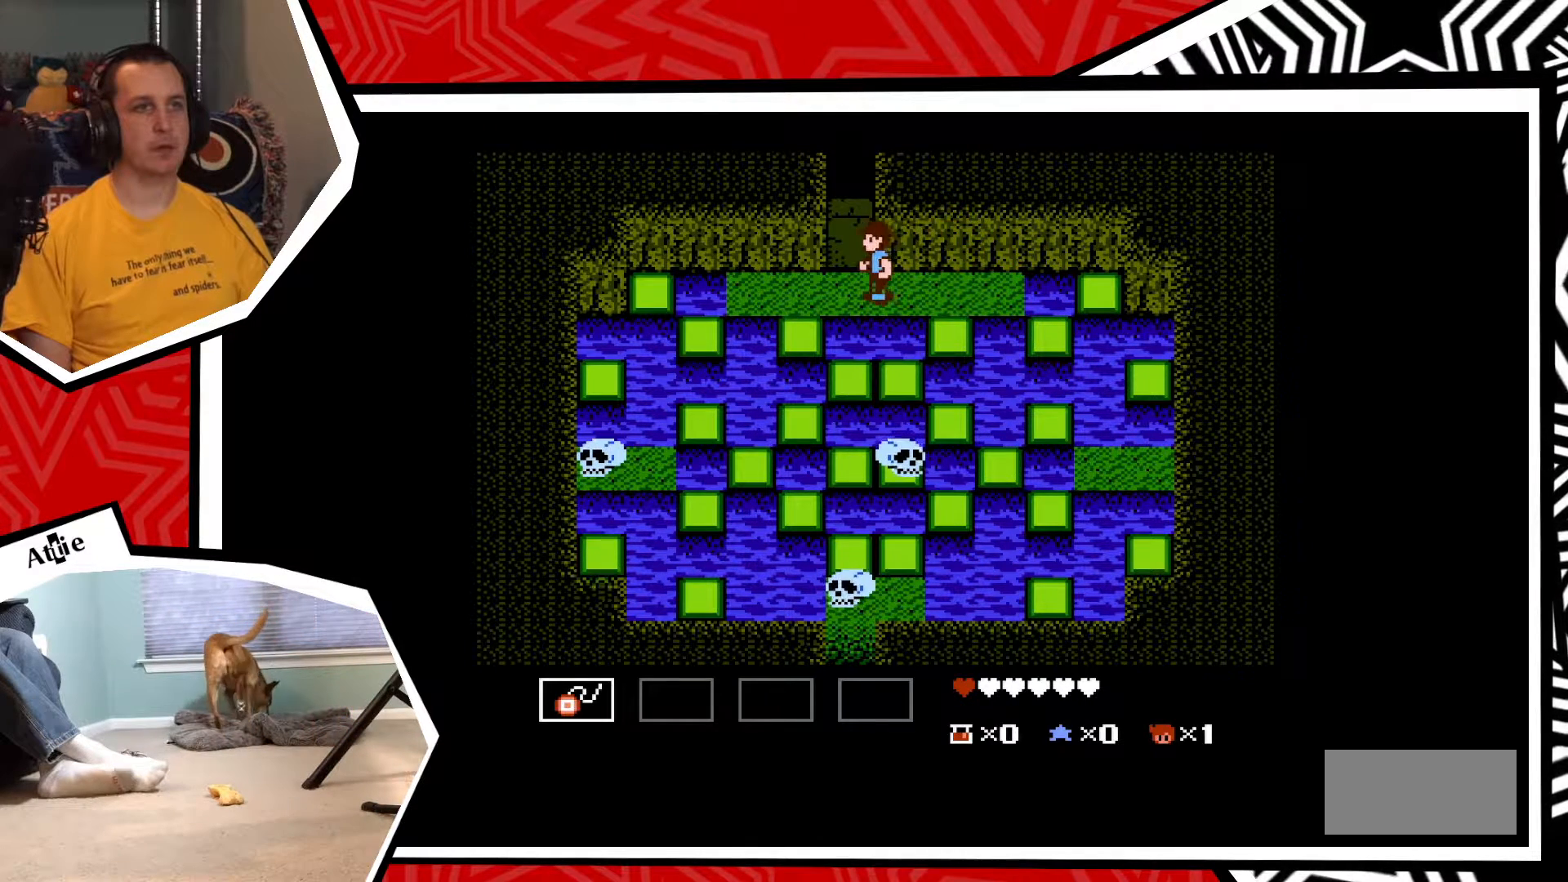
{"buttons": [], "events": [[283, "DPAD_LEFT", "up"]]}
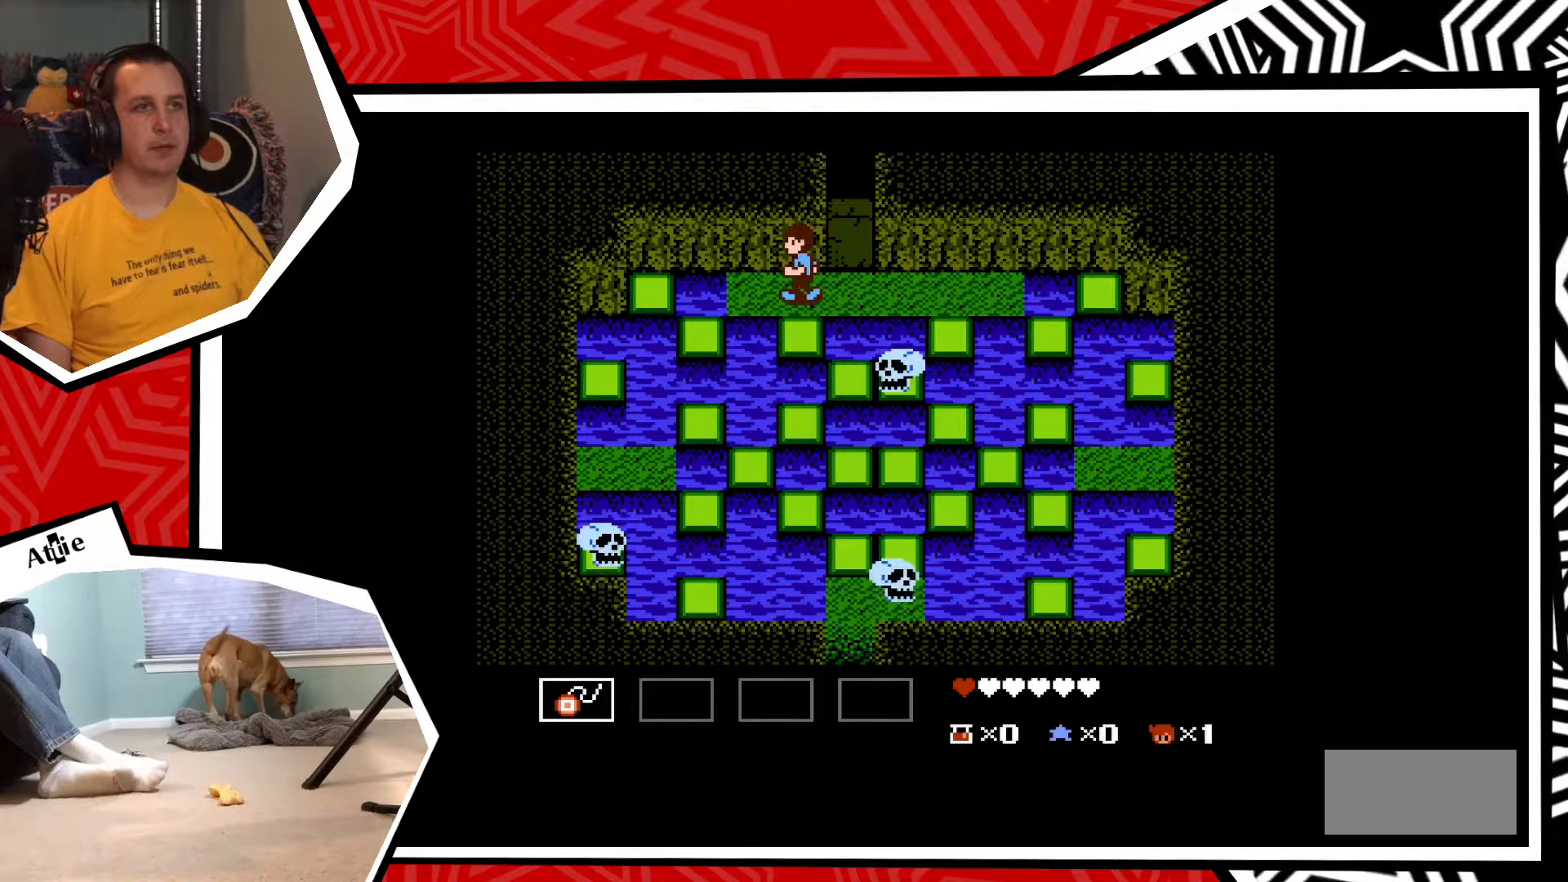
{"buttons": [], "events": [[333, "DPAD_RIGHT", "down"], [367, "DPAD_RIGHT", "up"], [383, "Y", "down"], [450, "Y", "up"]]}
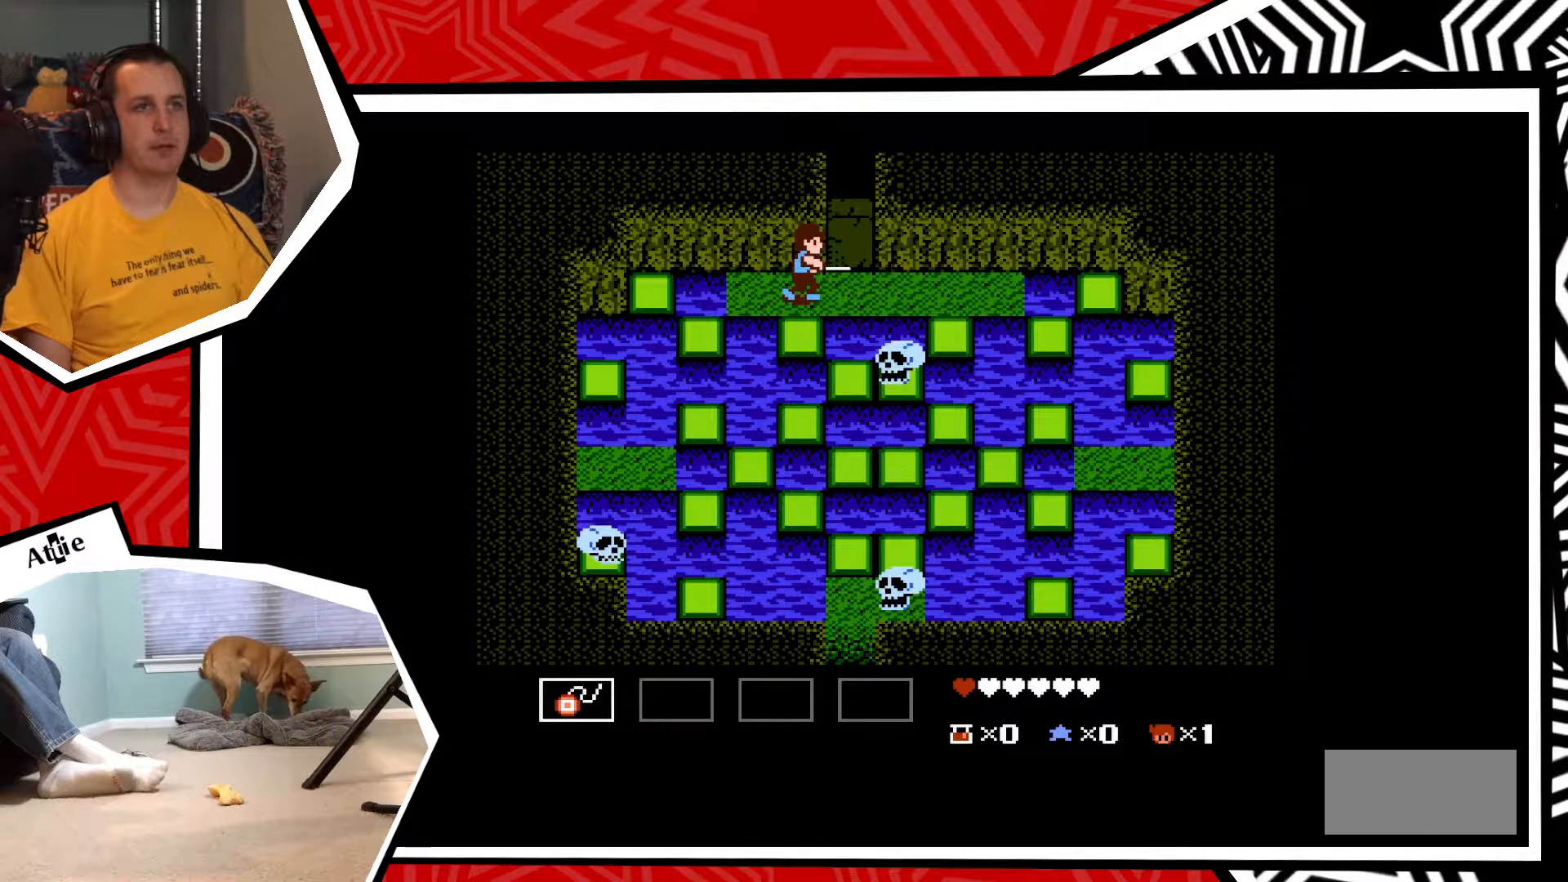
{"buttons": ["Y"], "events": [[17, "Y", "down"], [83, "Y", "up"], [183, "Y", "down"], [250, "Y", "up"], [317, "Y", "down"], [417, "Y", "up"], [500, "Y", "down"]]}
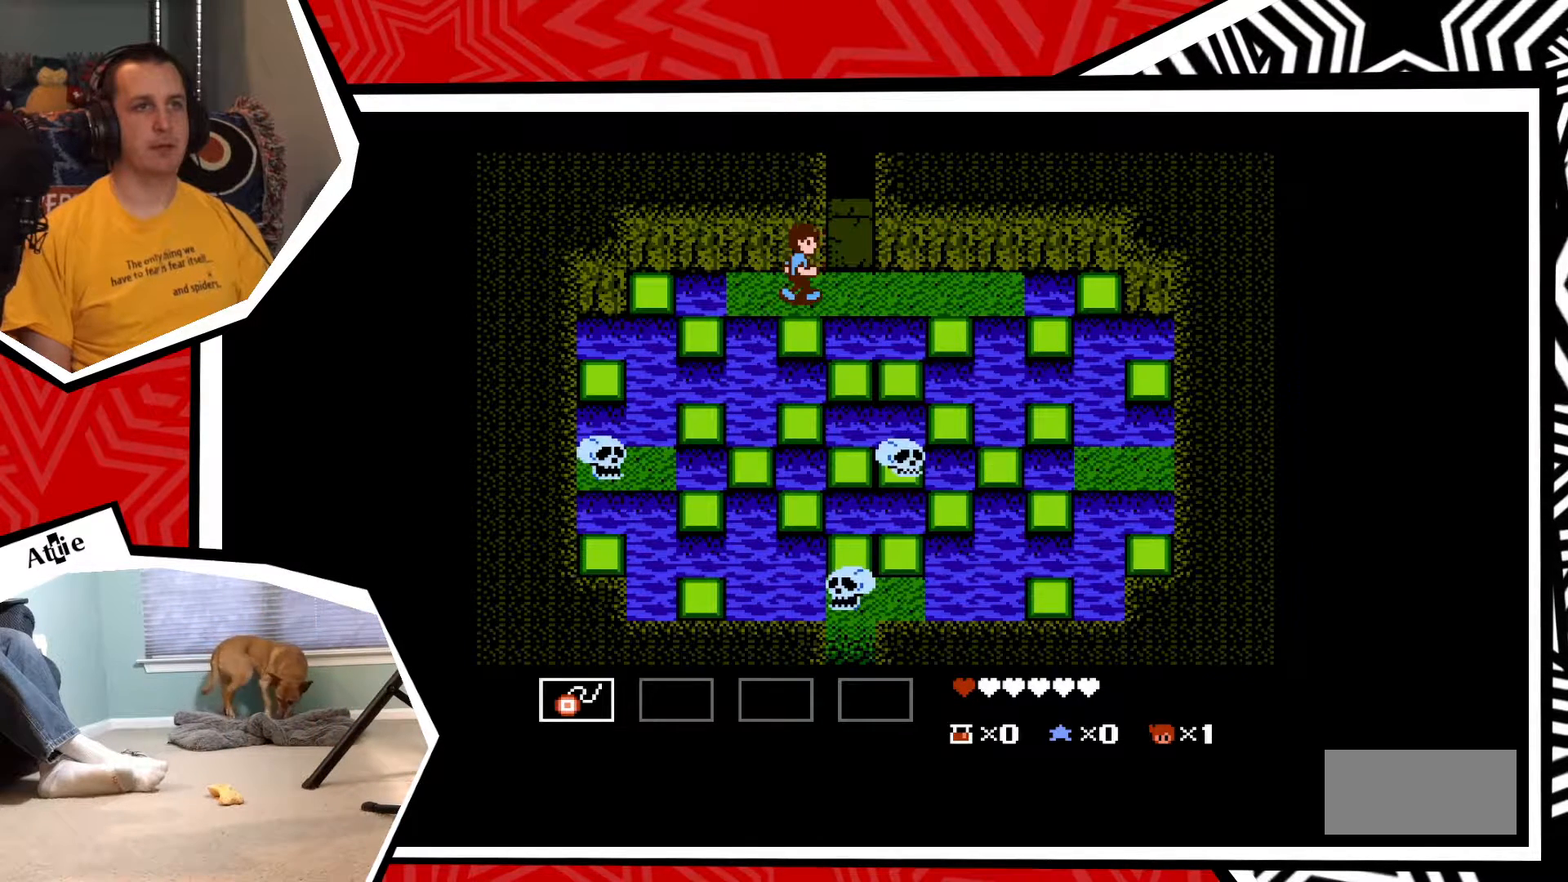
{"buttons": ["DPAD_RIGHT"], "events": [[50, "Y", "up"], [350, "DPAD_RIGHT", "down"]]}
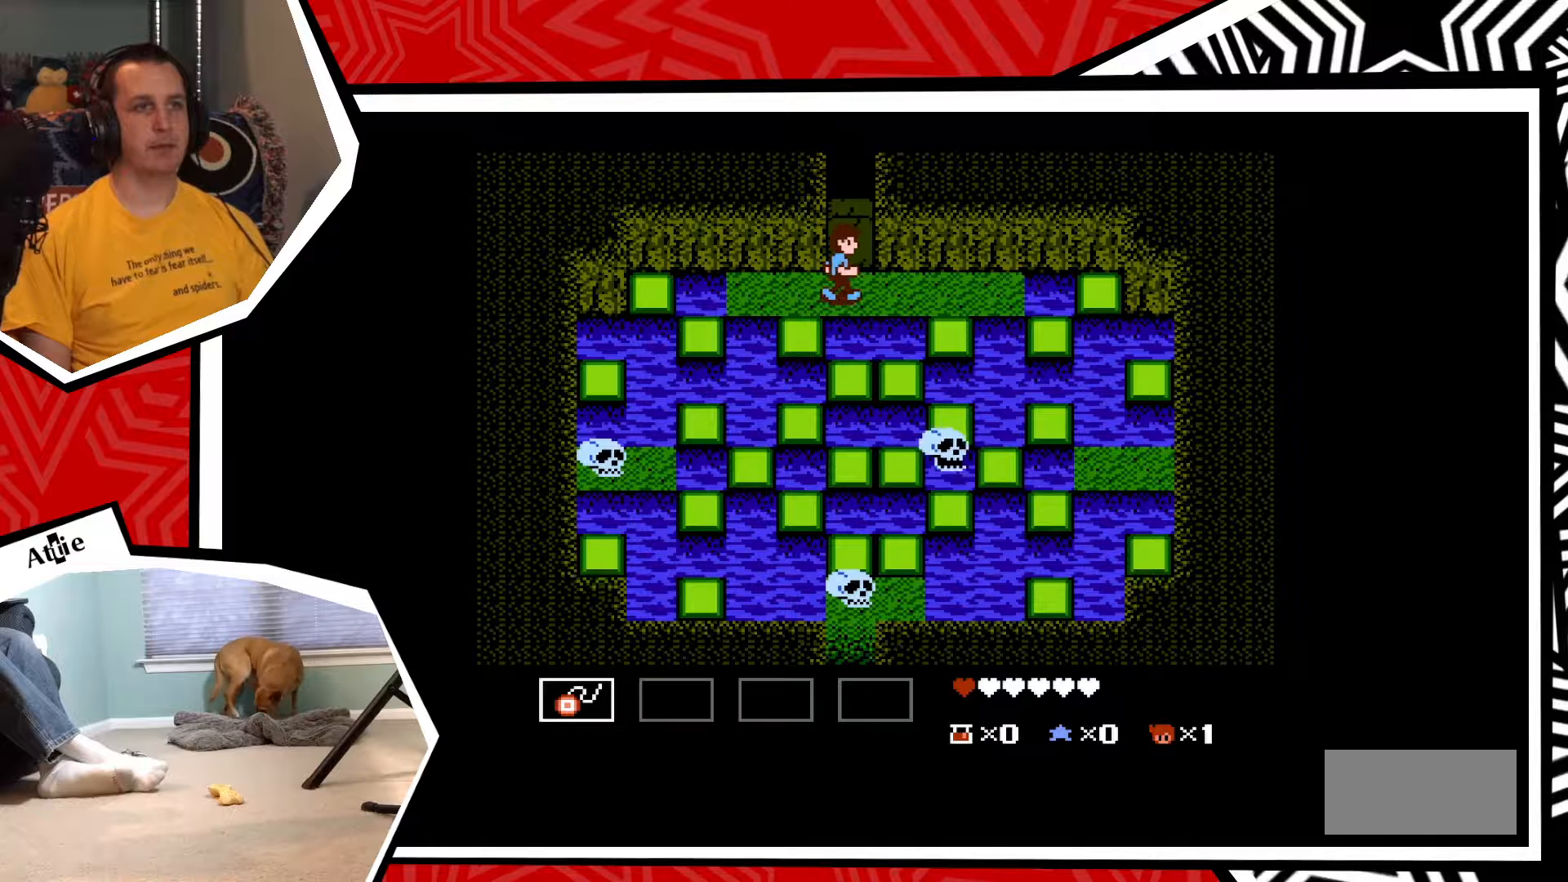
{"buttons": [], "events": [[33, "DPAD_RIGHT", "up"]]}
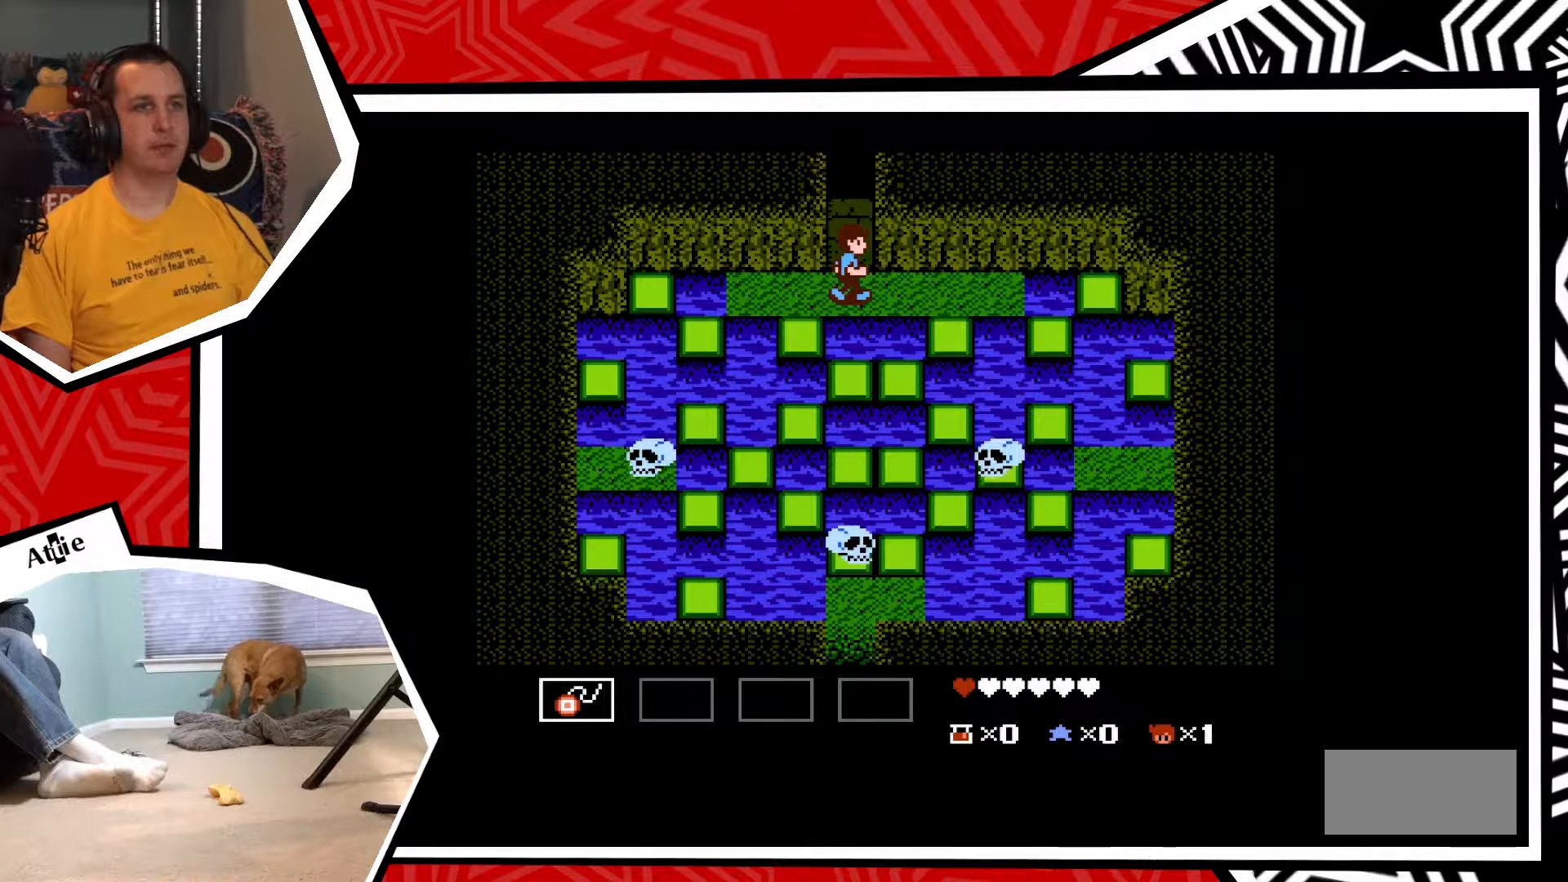
{"buttons": [], "events": []}
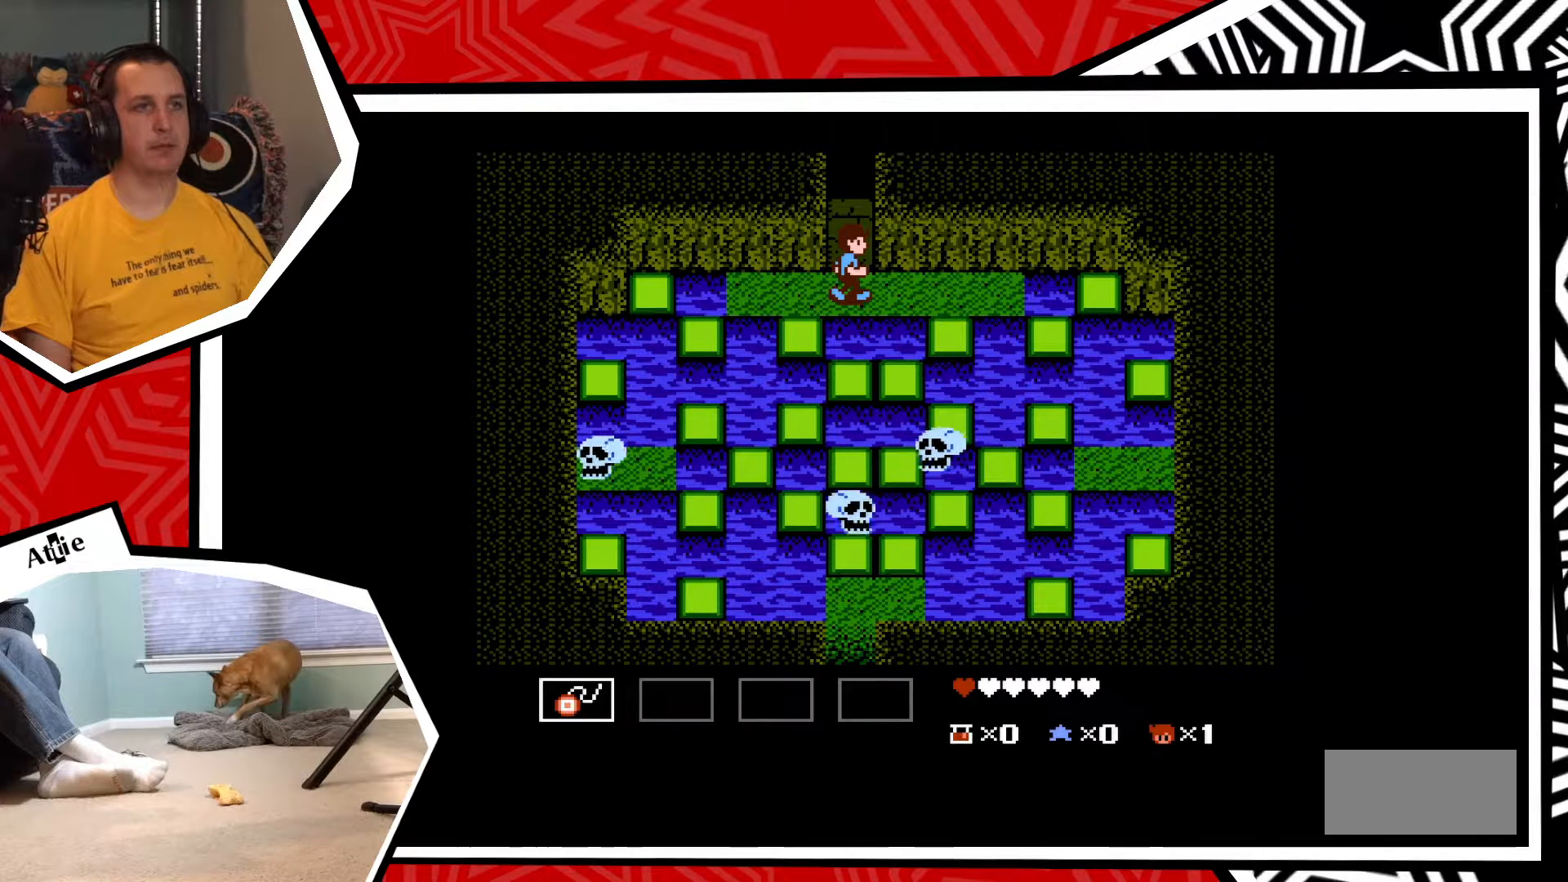
{"buttons": ["DPAD_DOWN"], "events": [[500, "DPAD_DOWN", "down"]]}
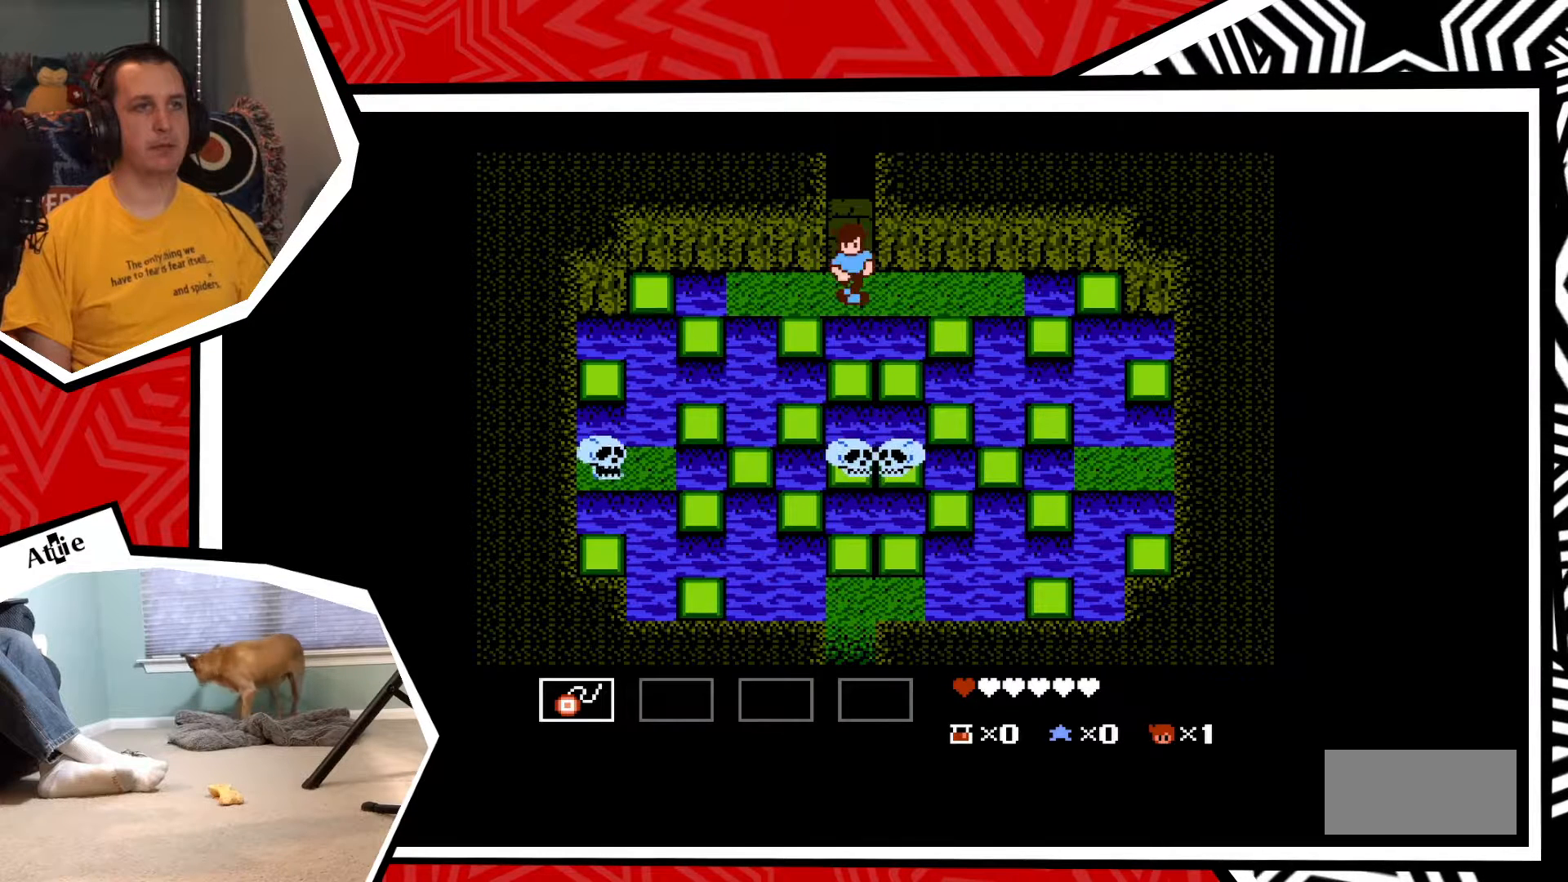
{"buttons": ["Y"], "events": [[67, "DPAD_DOWN", "up"], [67, "Y", "down"], [150, "Y", "up"], [217, "Y", "down"], [300, "Y", "up"], [383, "Y", "down"], [467, "Y", "up"], [500, "Y", "down"]]}
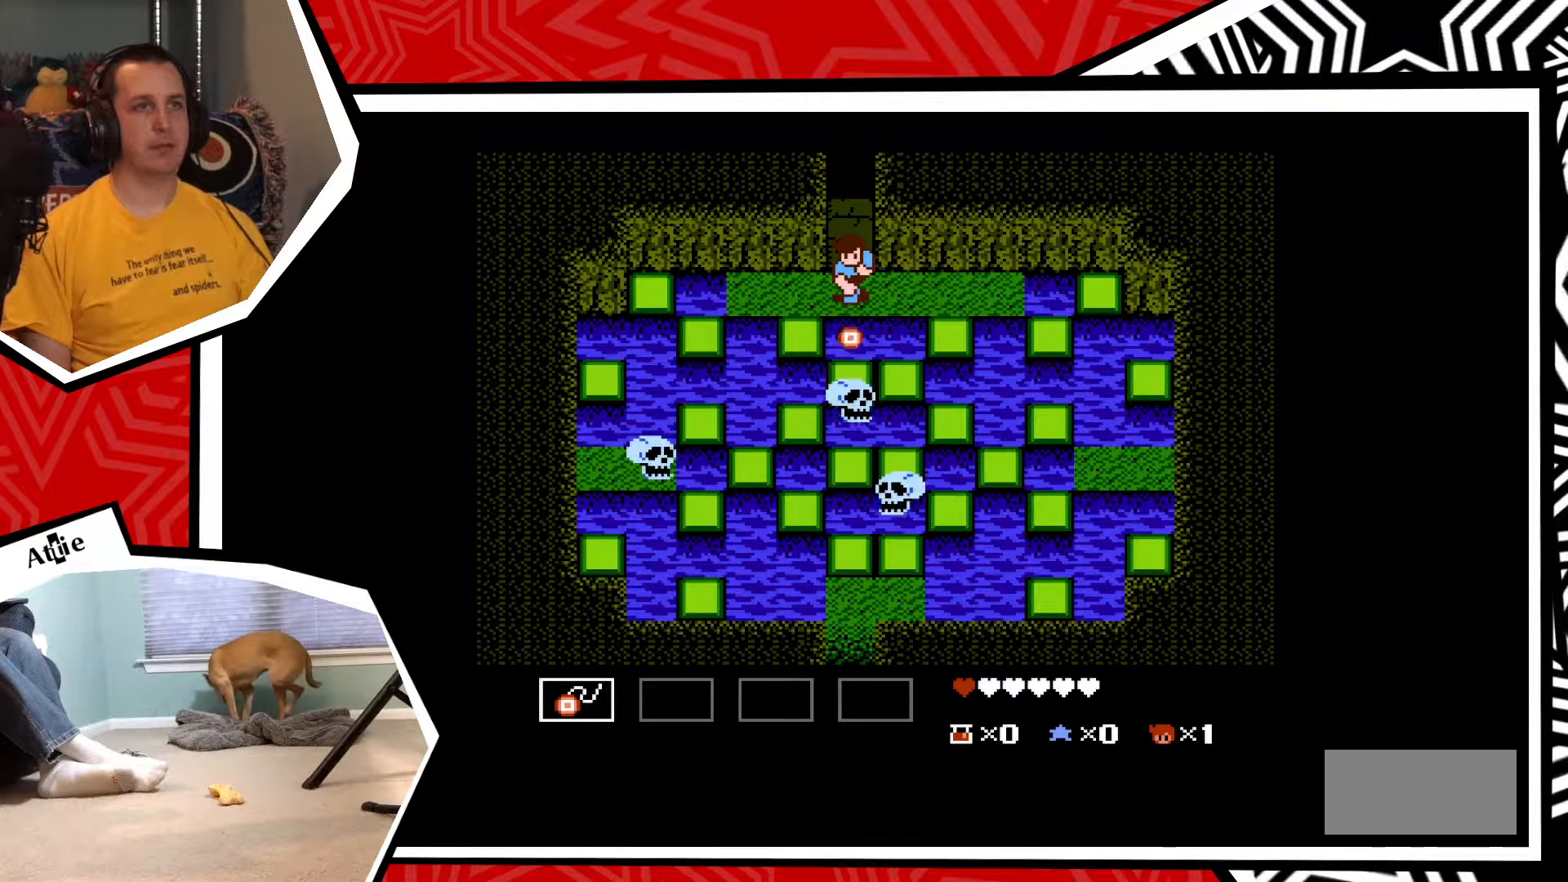
{"buttons": ["Y"], "events": [[83, "Y", "up"], [167, "Y", "down"], [250, "Y", "up"], [333, "Y", "down"], [400, "Y", "up"], [483, "Y", "down"]]}
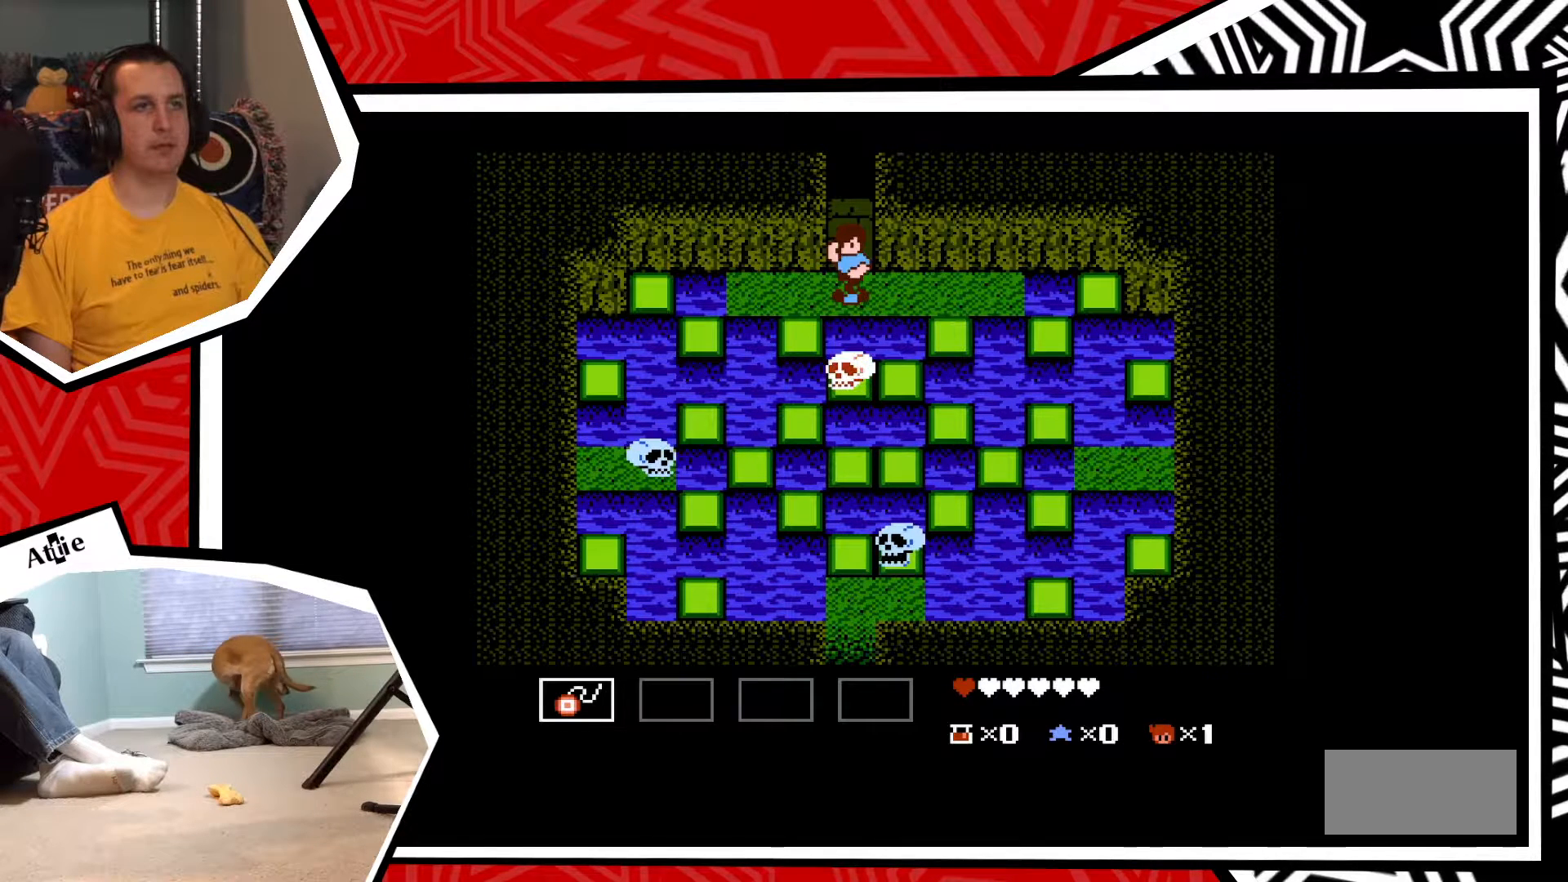
{"buttons": ["Y"], "events": [[67, "Y", "up"], [150, "Y", "down"], [250, "Y", "up"], [300, "Y", "down"], [367, "Y", "up"], [483, "Y", "down"]]}
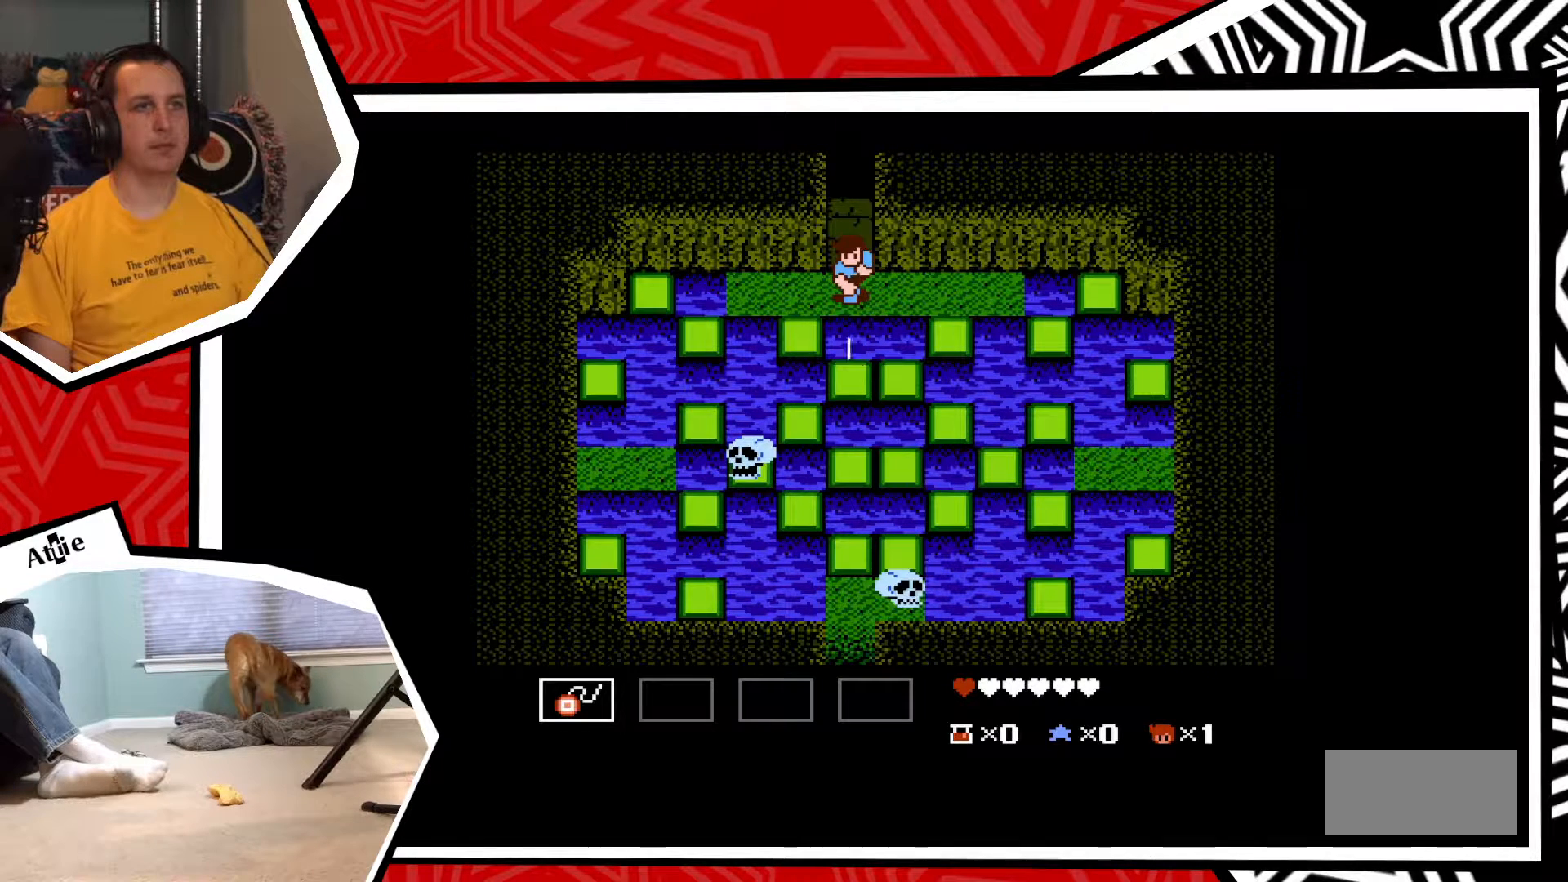
{"buttons": [], "events": [[67, "Y", "up"]]}
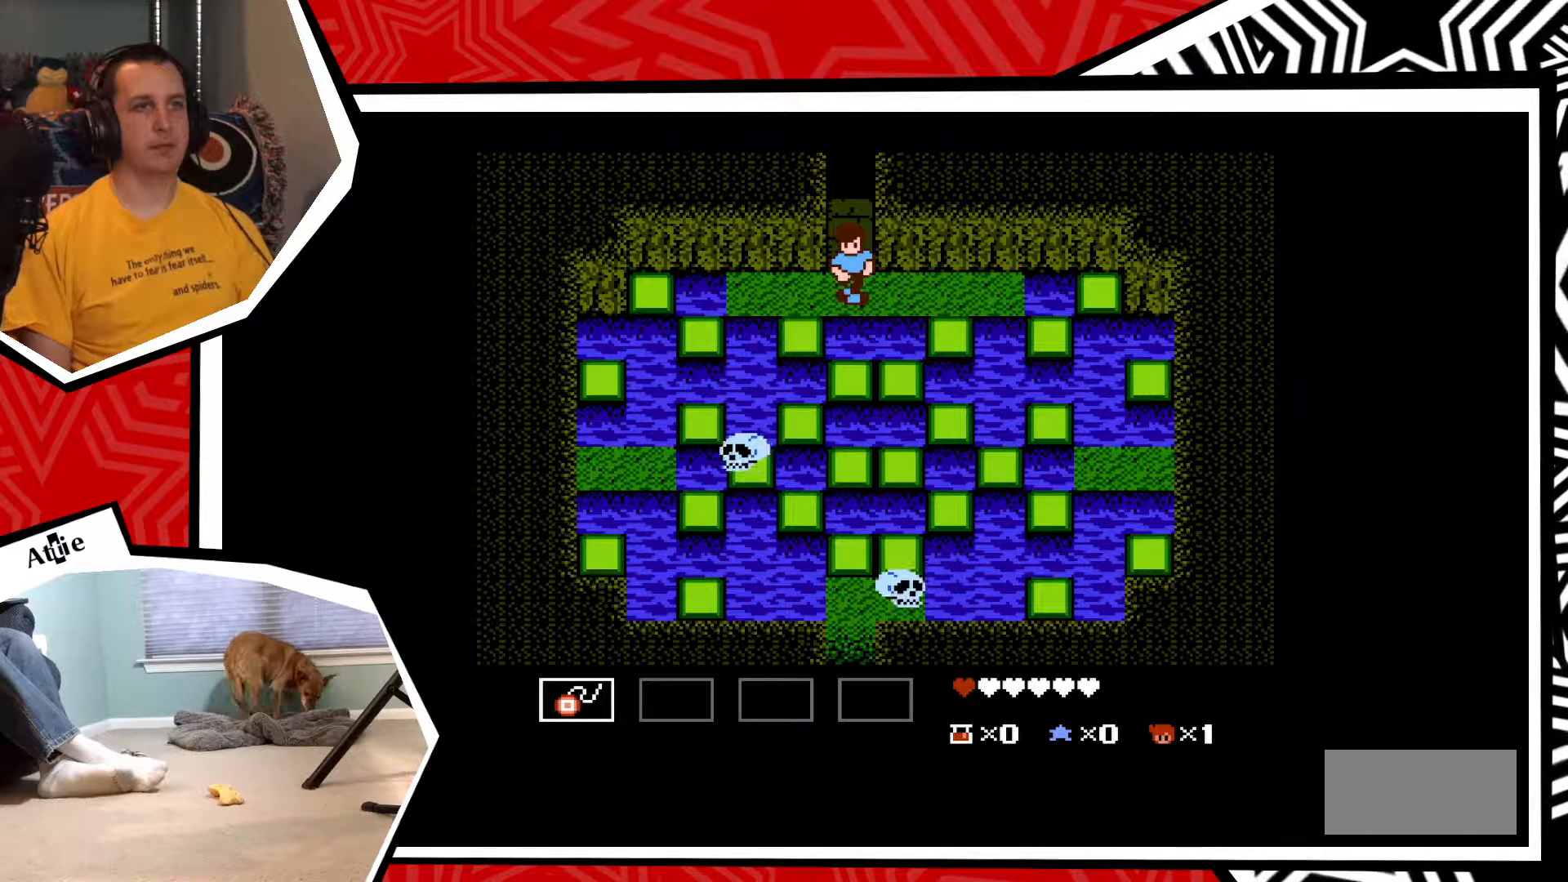
{"buttons": [], "events": []}
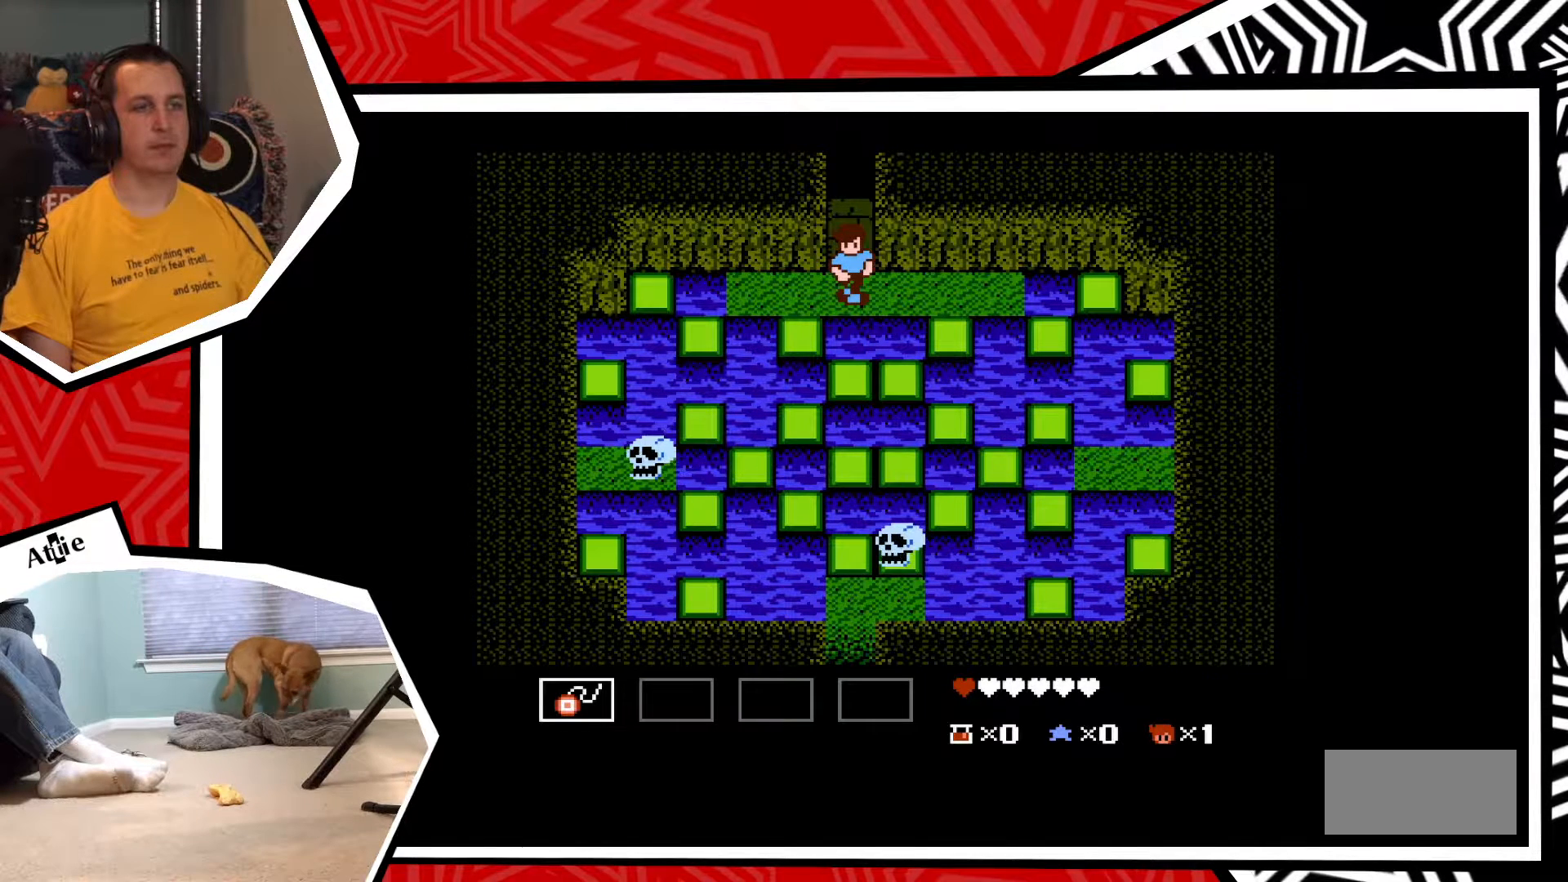
{"buttons": [], "events": [[217, "DPAD_DOWN", "down"], [283, "B", "down"], [400, "B", "up"], [467, "DPAD_DOWN", "up"]]}
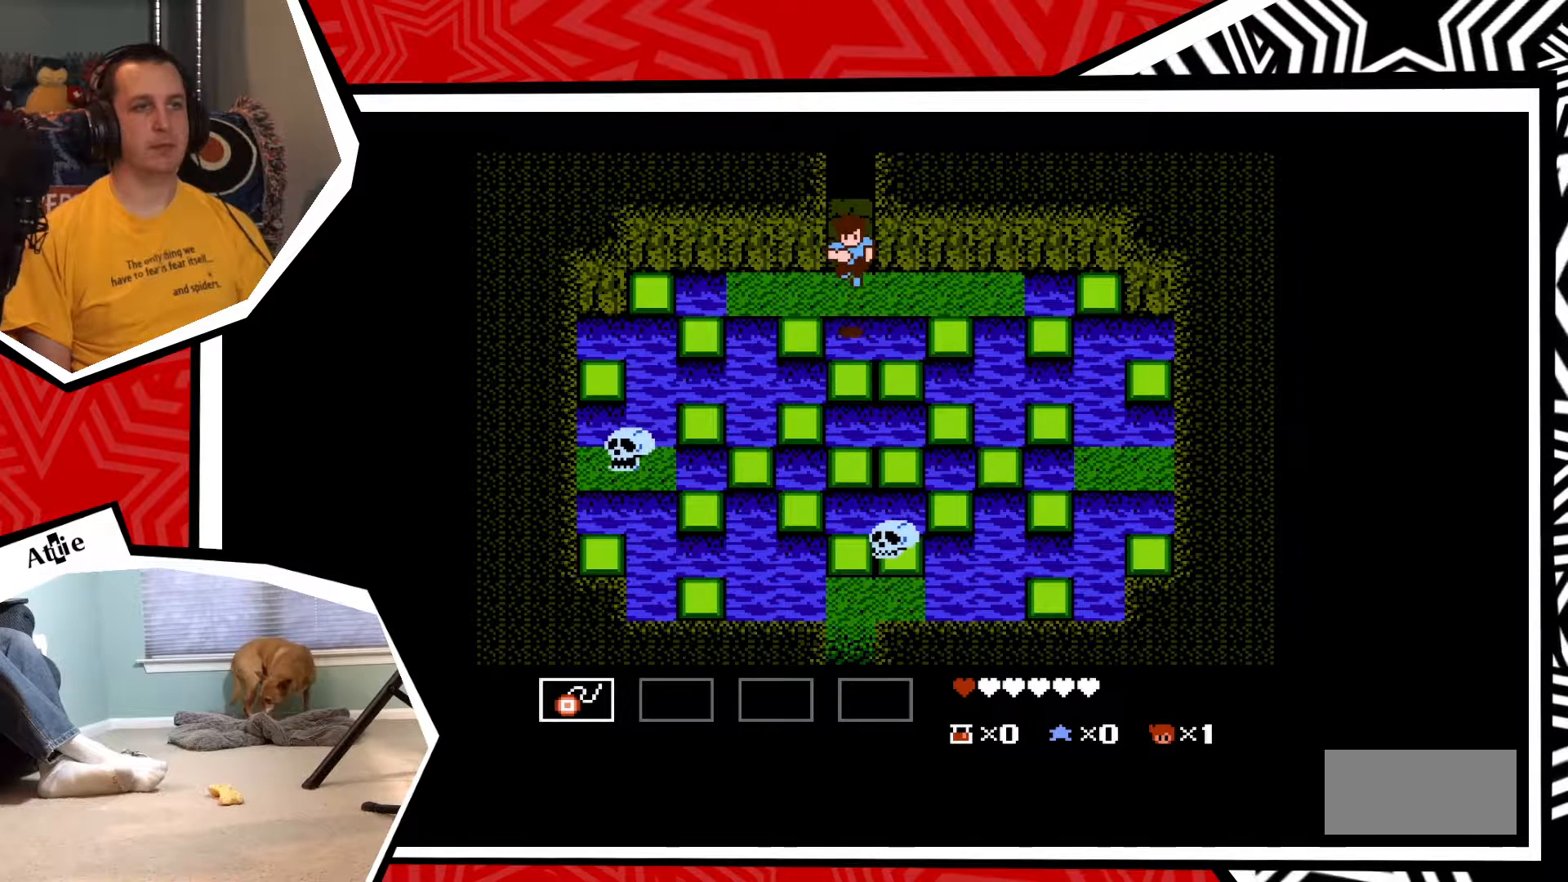
{"buttons": [], "events": []}
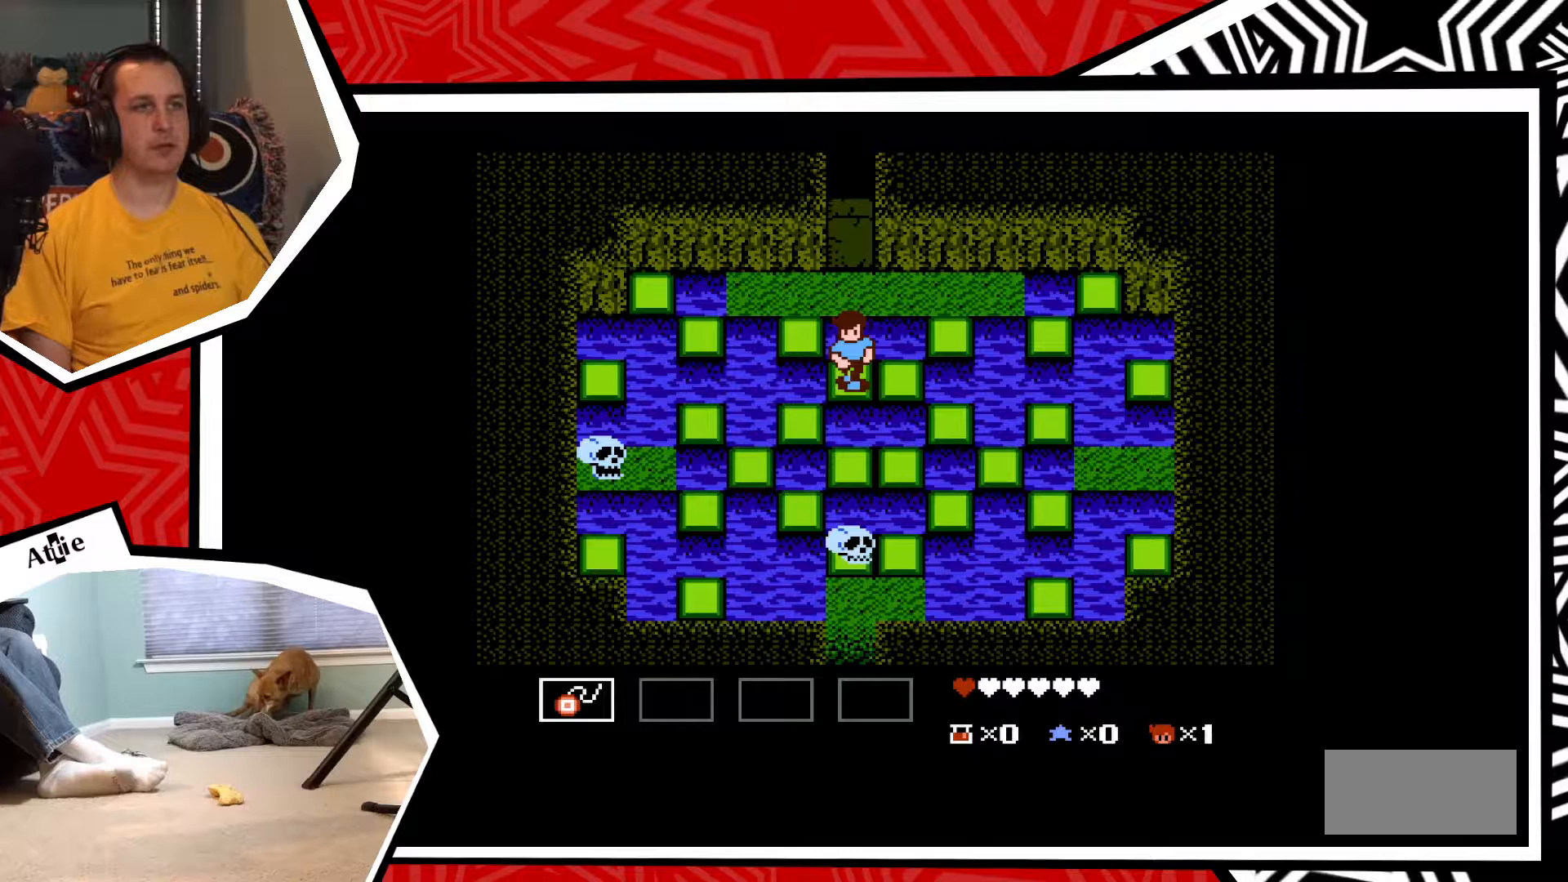
{"buttons": [], "events": []}
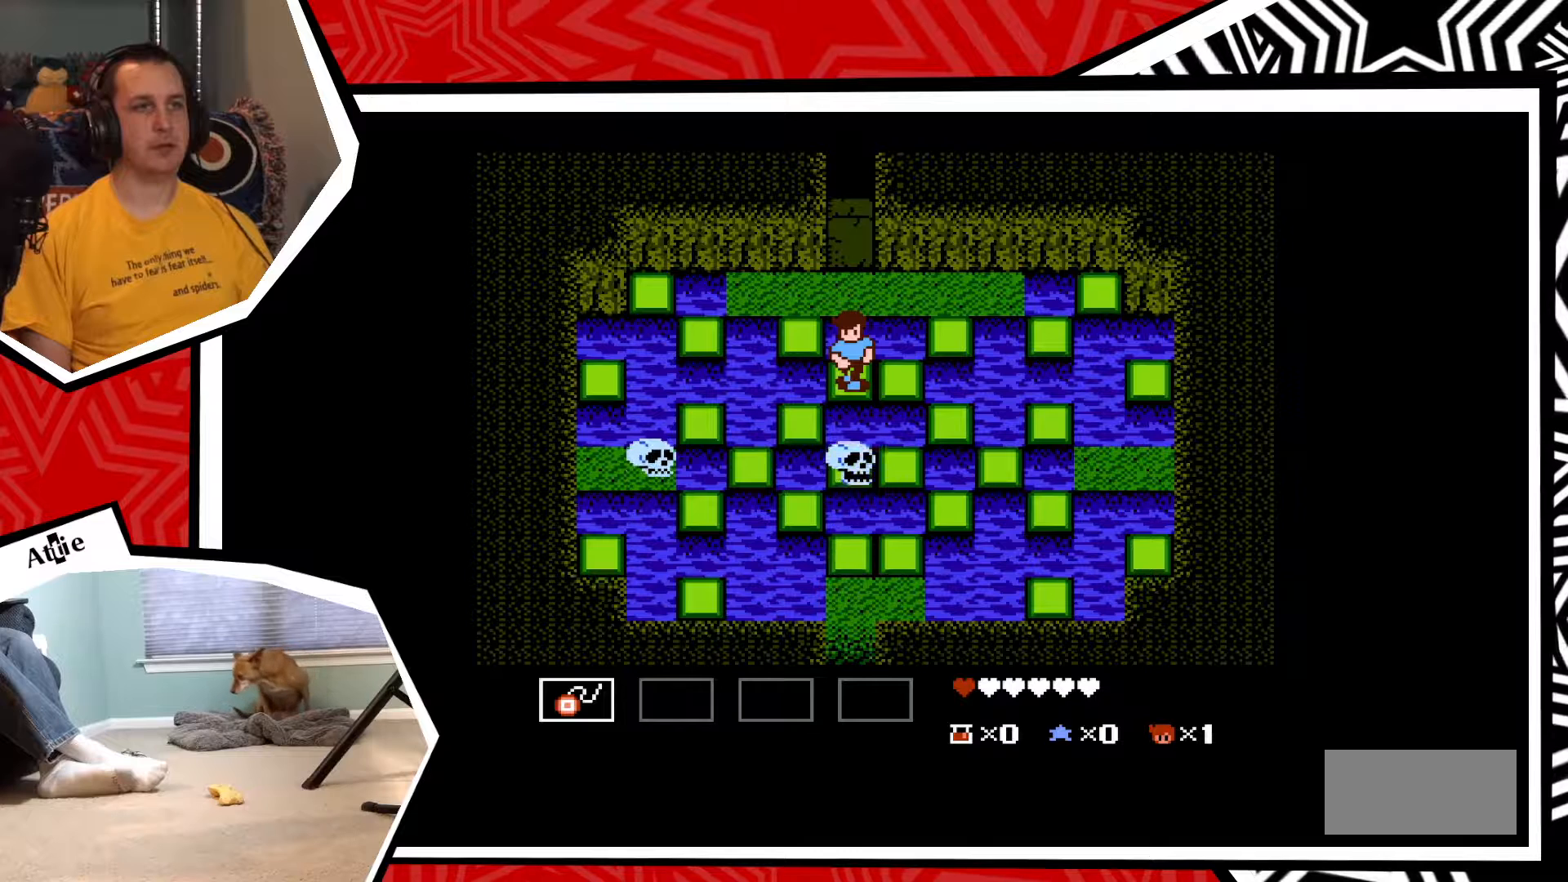
{"buttons": [], "events": [[133, "Y", "down"], [233, "Y", "up"], [283, "Y", "down"], [367, "Y", "up"], [450, "Y", "down"], [500, "Y", "up"]]}
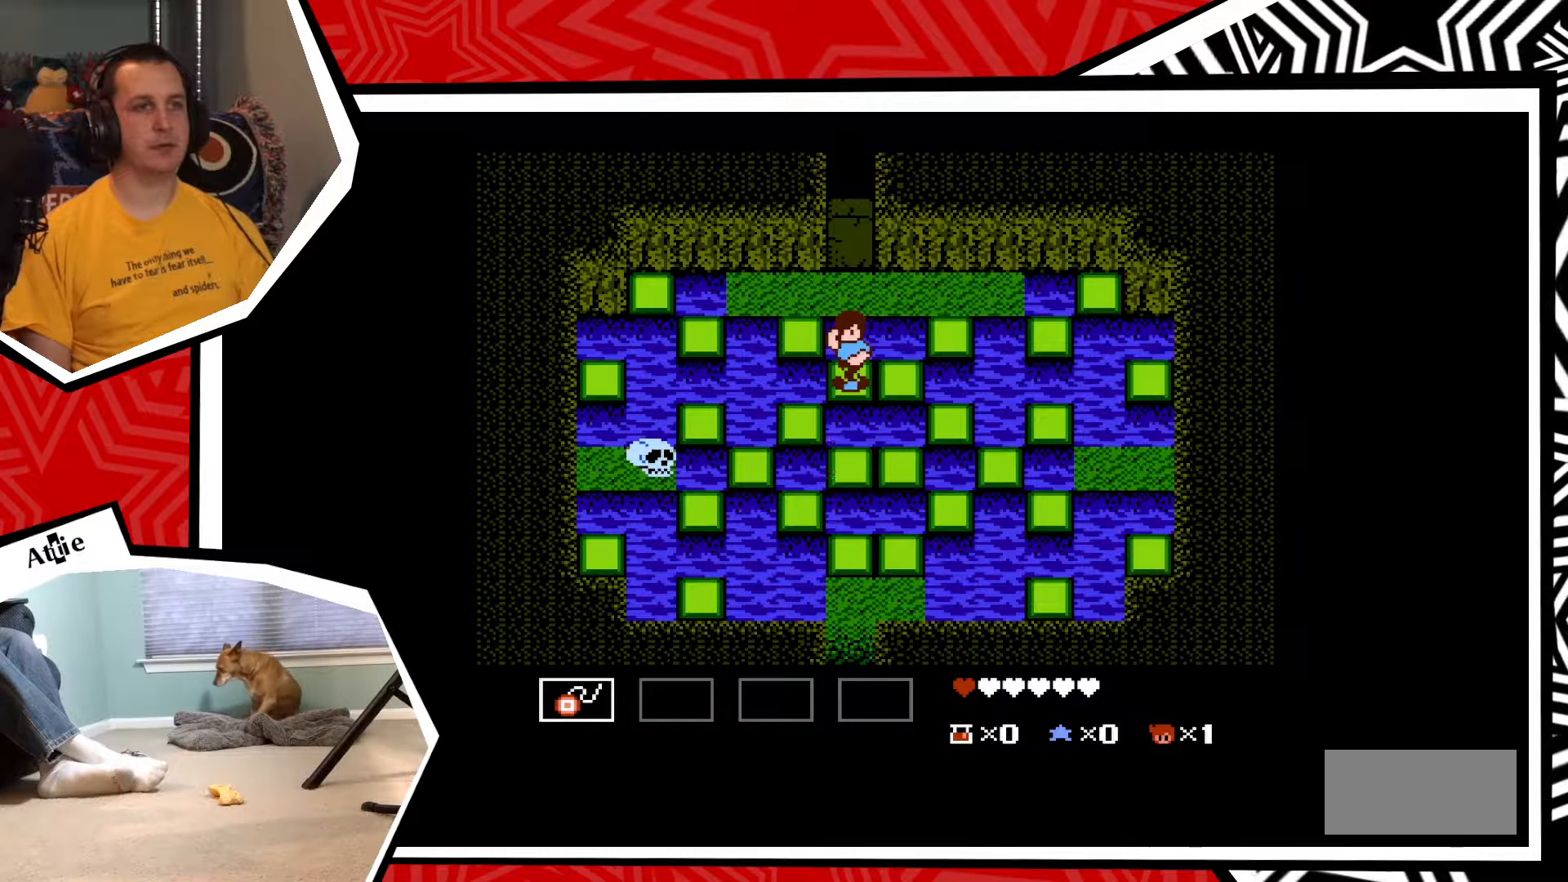
{"buttons": [], "events": [[100, "Y", "down"], [150, "Y", "up"], [233, "Y", "down"], [333, "Y", "up"]]}
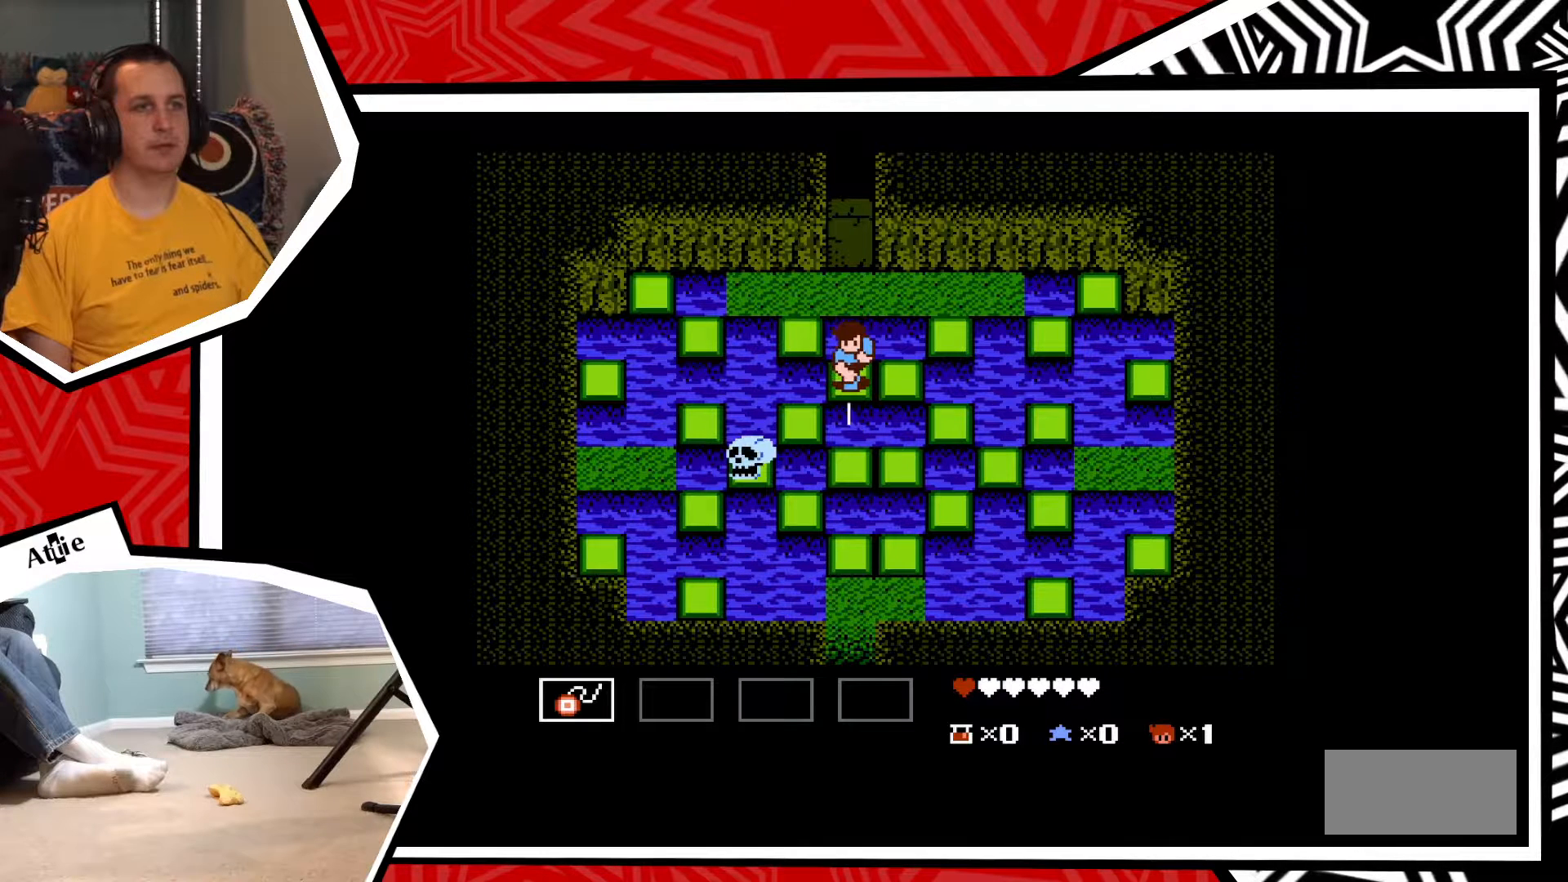
{"buttons": [], "events": []}
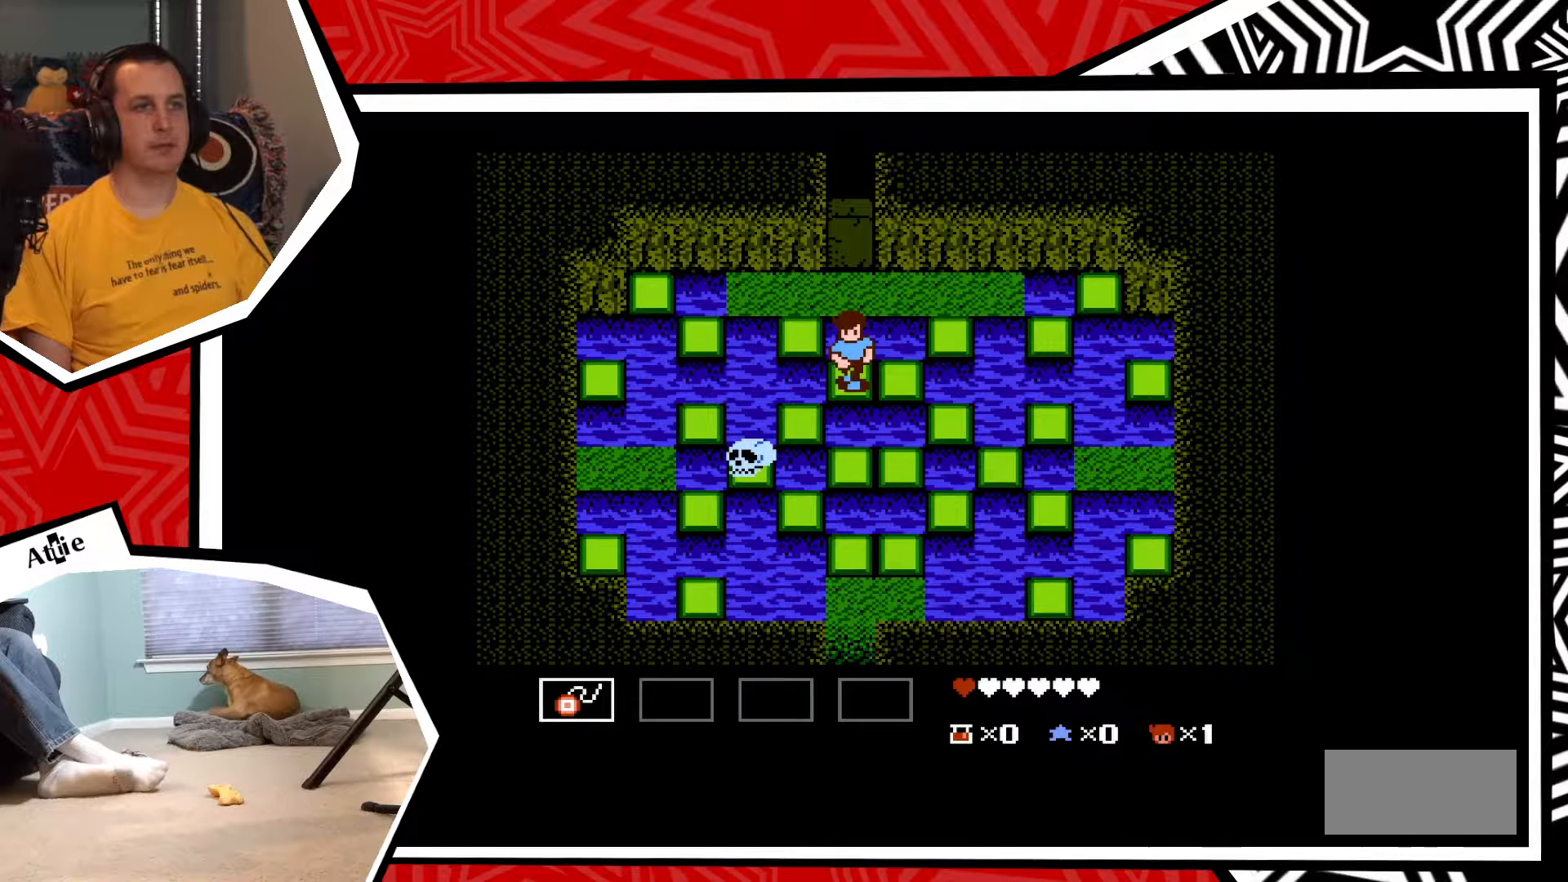
{"buttons": [], "events": [[50, "Y", "down"], [133, "Y", "up"], [217, "Y", "down"], [300, "Y", "up"], [383, "Y", "down"], [467, "Y", "up"]]}
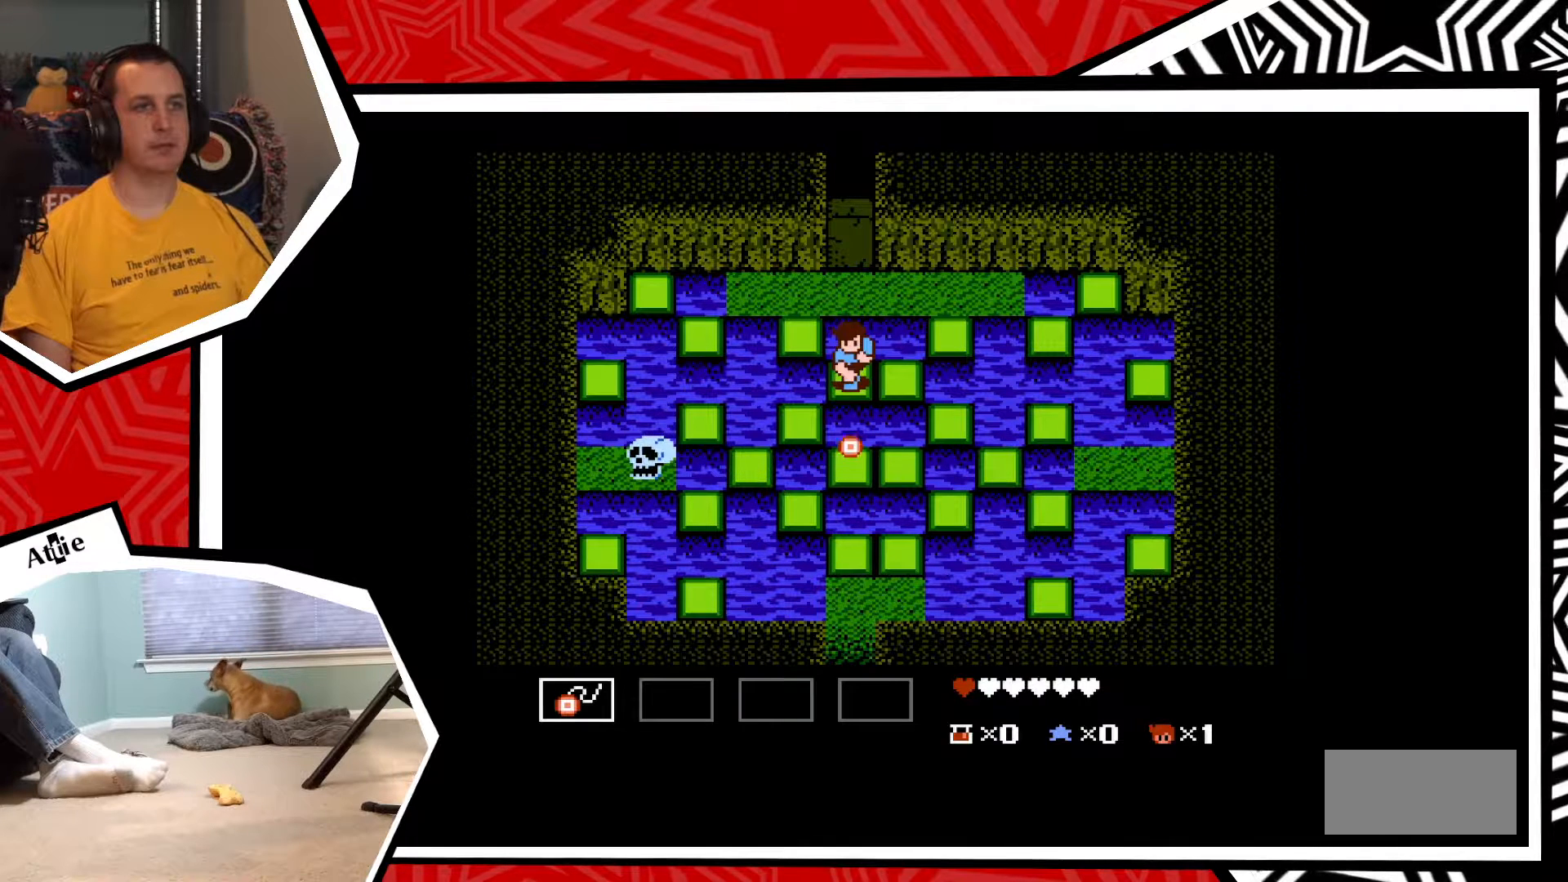
{"buttons": ["DPAD_DOWN"], "events": [[217, "DPAD_DOWN", "down"], [333, "B", "down"], [450, "B", "up"]]}
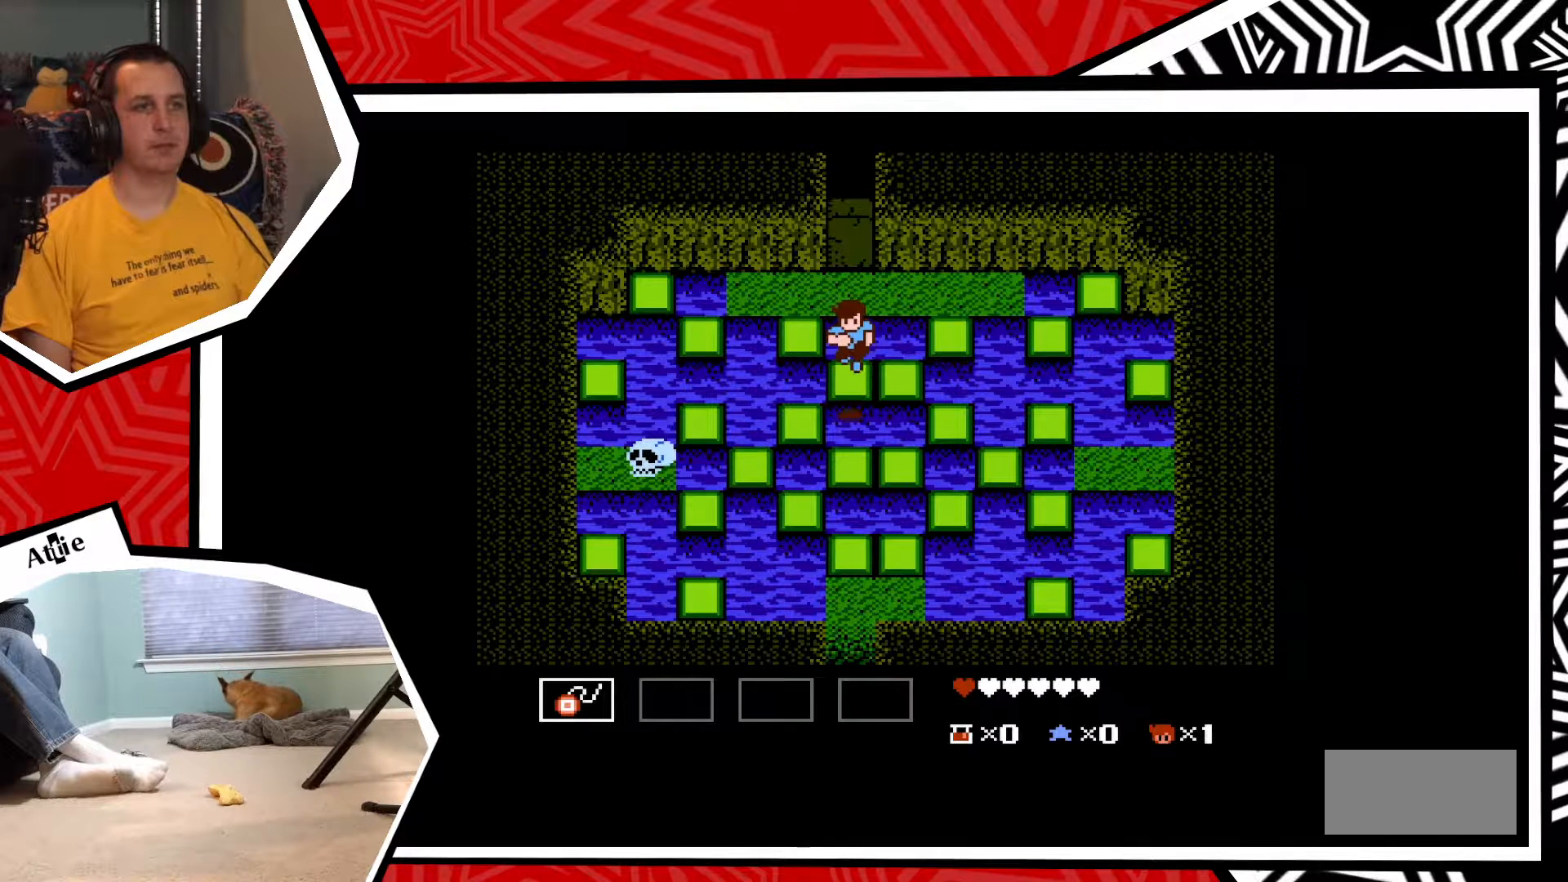
{"buttons": [], "events": [[50, "DPAD_DOWN", "up"], [333, "DPAD_LEFT", "down"], [467, "DPAD_LEFT", "up"]]}
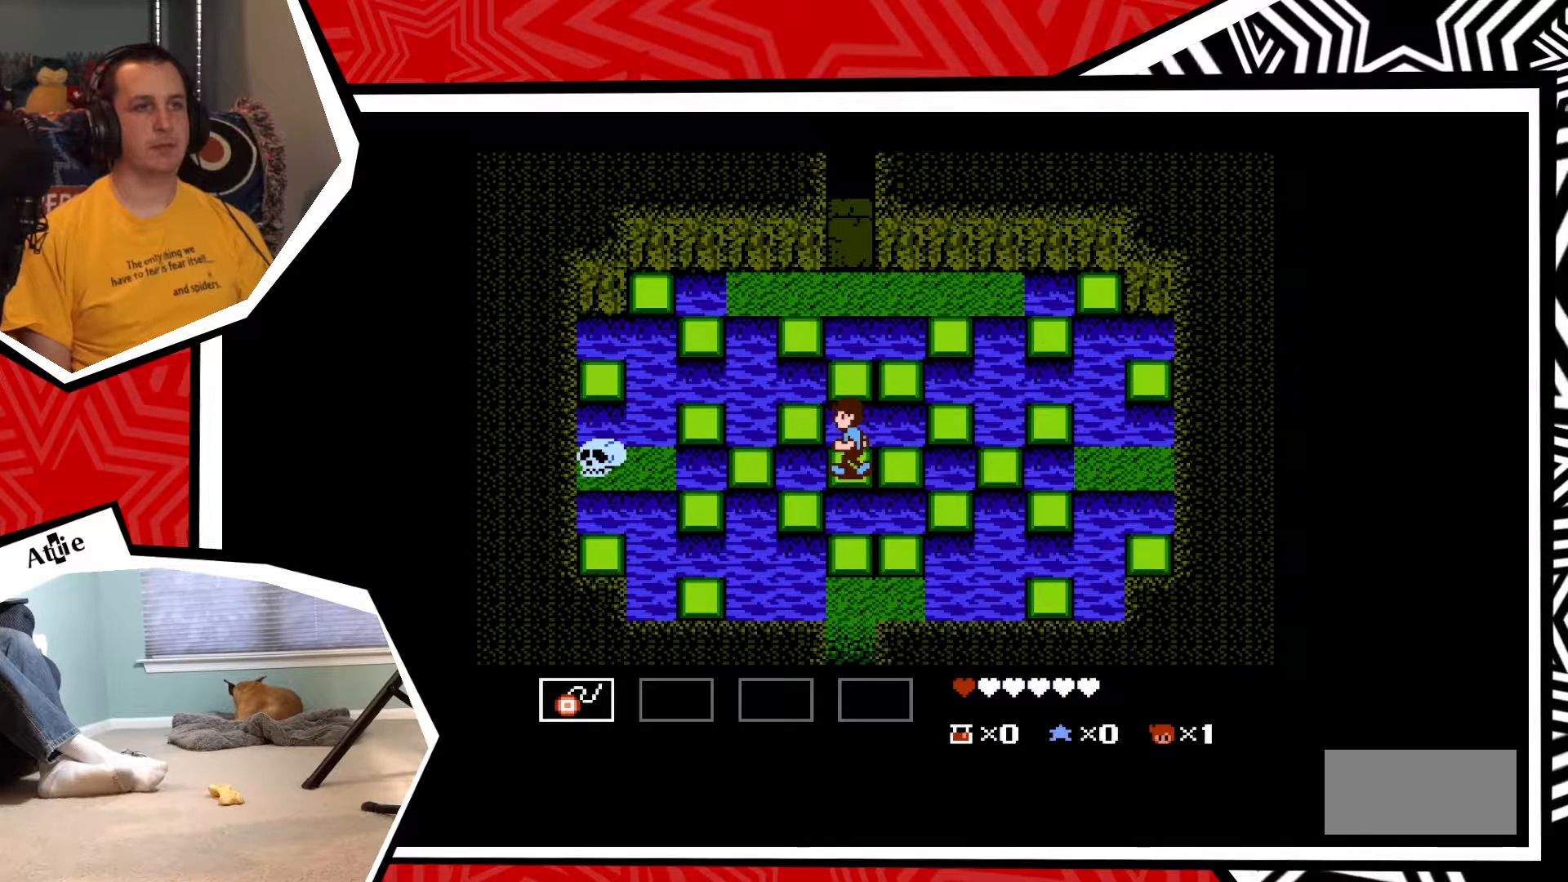
{"buttons": [], "events": []}
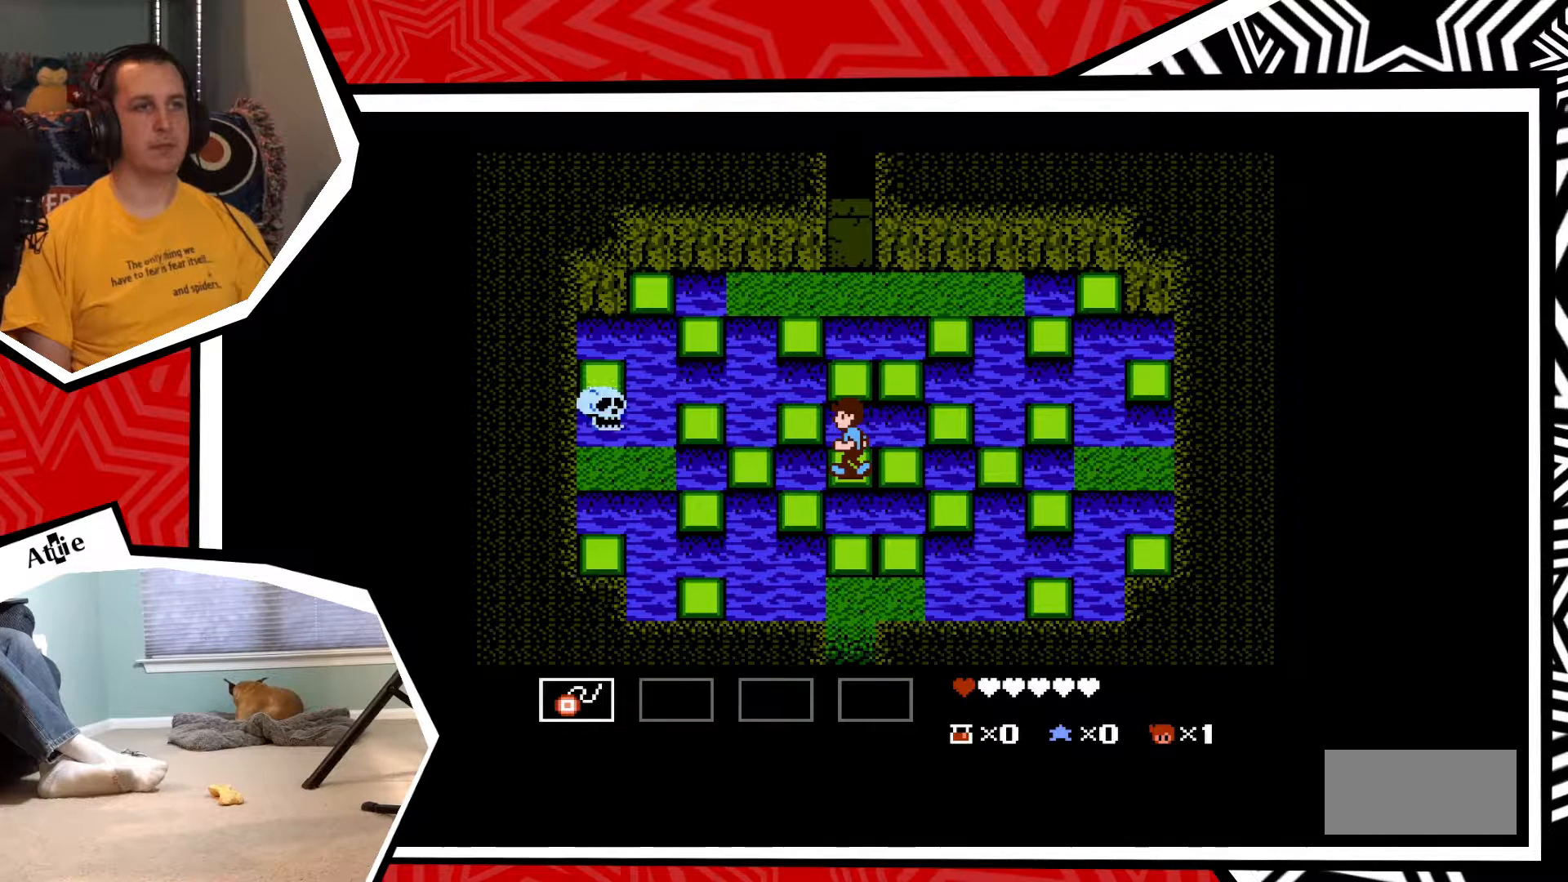
{"buttons": [], "events": []}
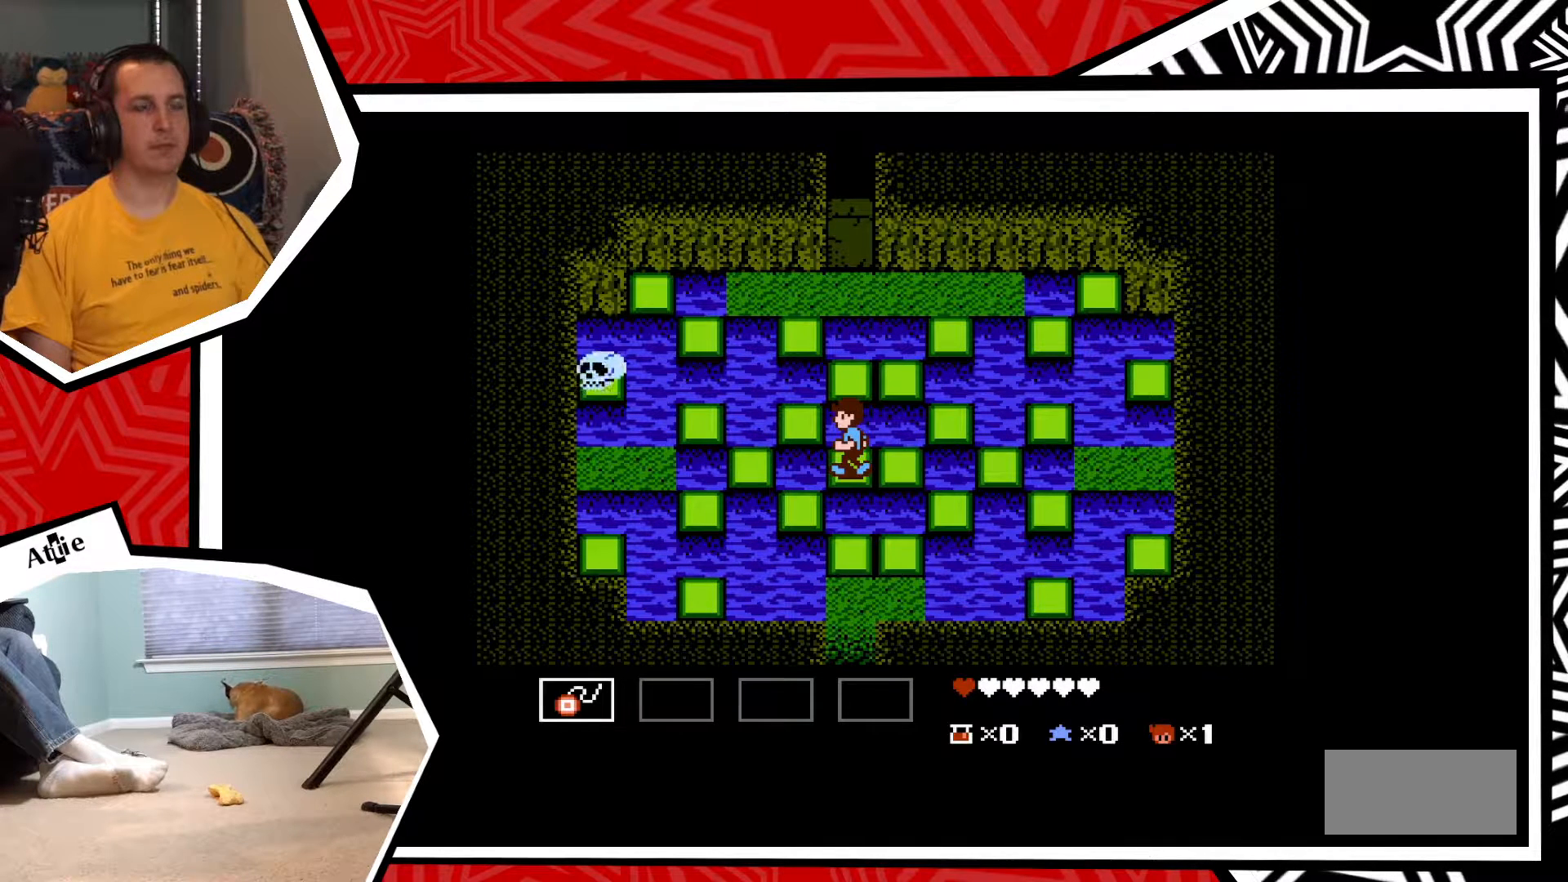
{"buttons": [], "events": []}